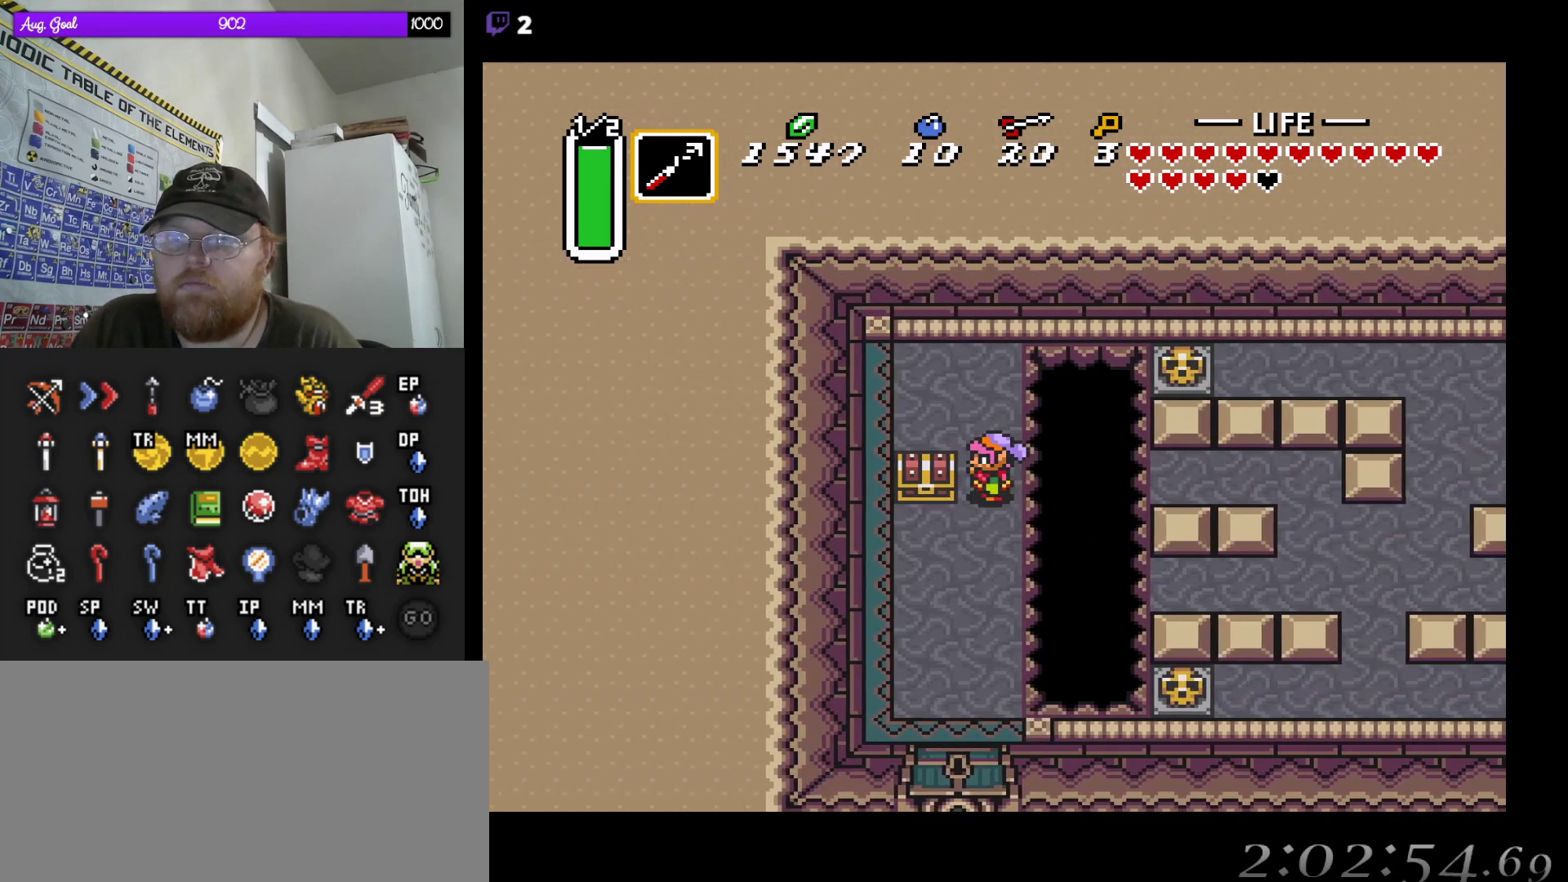
Gameplay with a controller (Nintendo layout); each line is a JSON object with the inputs held at the frame after it. "events" lists button and stick changes between this image and that frame as [ms after this image, input, new state], when the widget could be followed in between. Not read: A L3 R3.
{"buttons": ["DPAD_UP"], "events": [[50, "DPAD_DOWN", "down"], [150, "DPAD_LEFT", "up"], [233, "DPAD_LEFT", "down"], [317, "DPAD_DOWN", "up"], [417, "DPAD_UP", "down"], [433, "DPAD_LEFT", "up"]]}
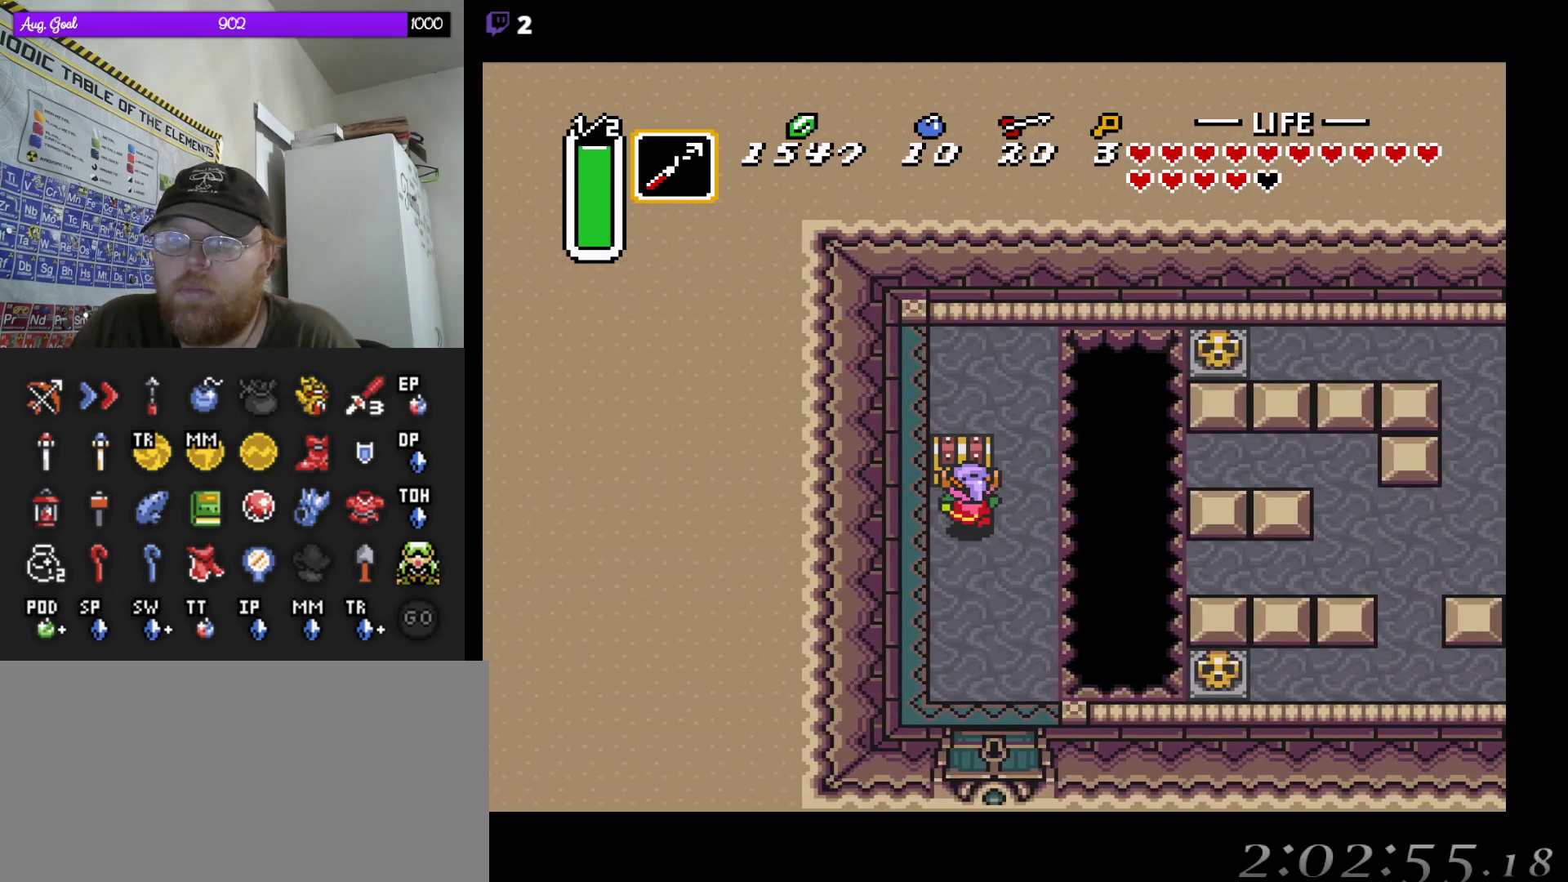
{"buttons": [], "events": [[50, "DPAD_UP", "up"]]}
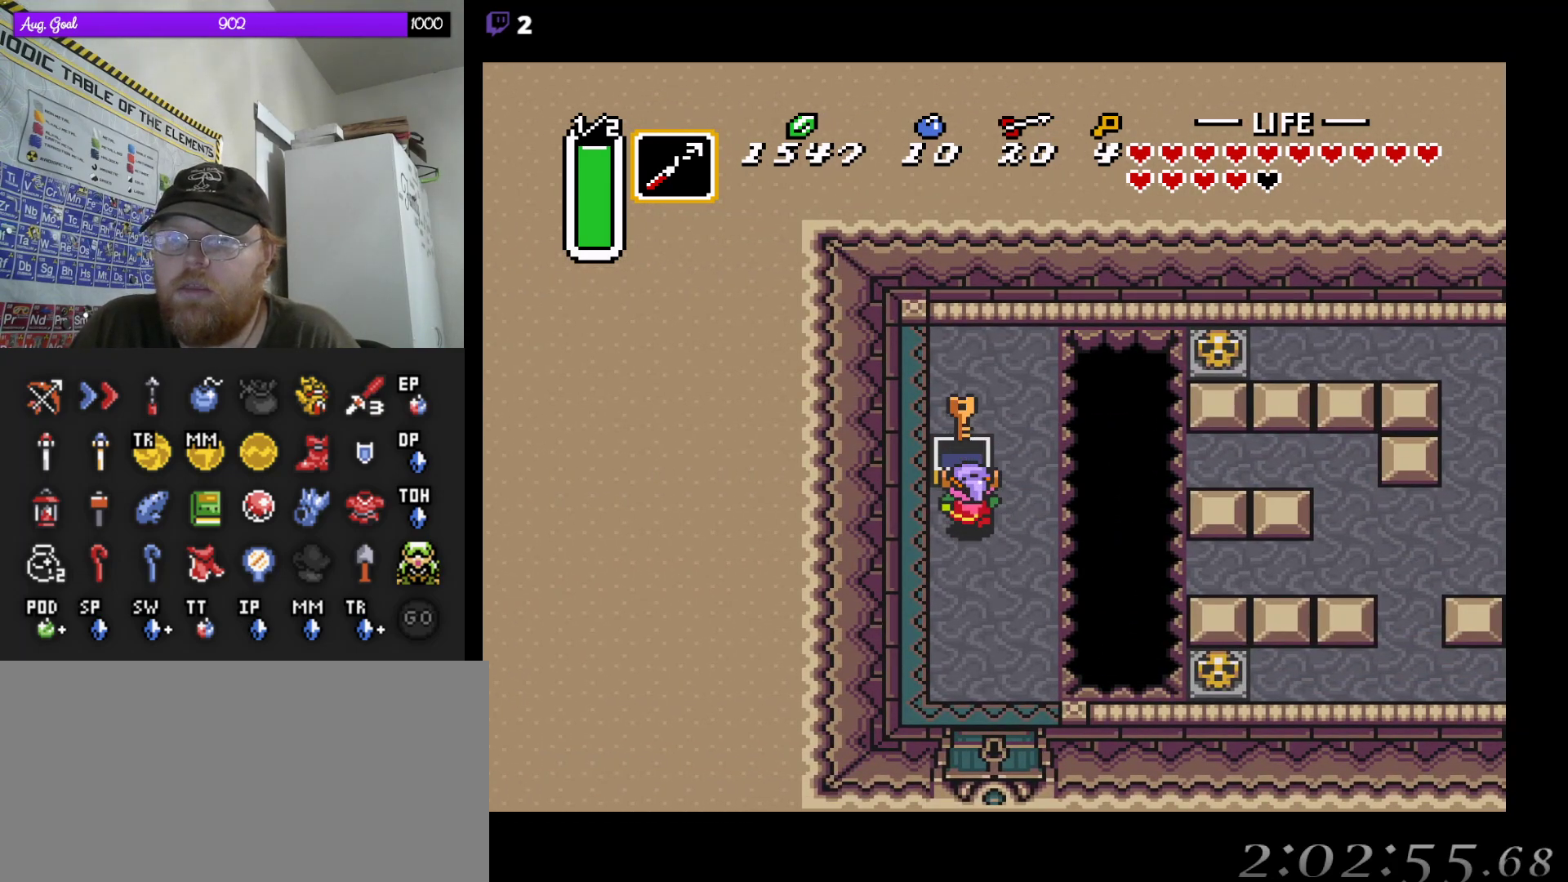
{"buttons": [], "events": []}
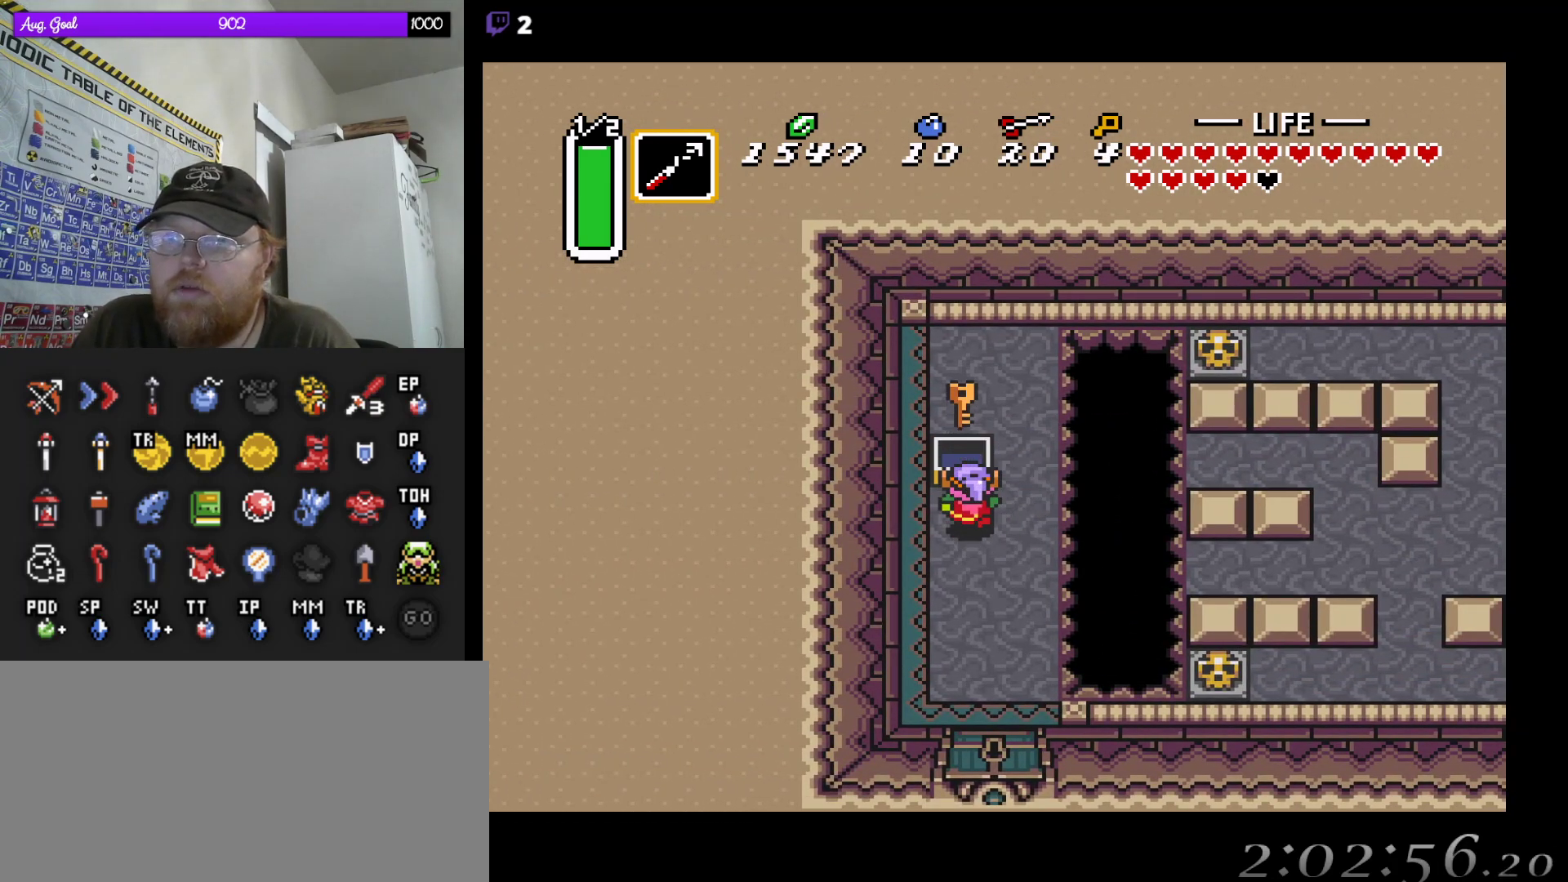
{"buttons": ["DPAD_DOWN"], "events": [[167, "DPAD_RIGHT", "down"], [217, "DPAD_DOWN", "down"], [267, "DPAD_RIGHT", "up"], [350, "DPAD_RIGHT", "down"], [417, "DPAD_RIGHT", "up"]]}
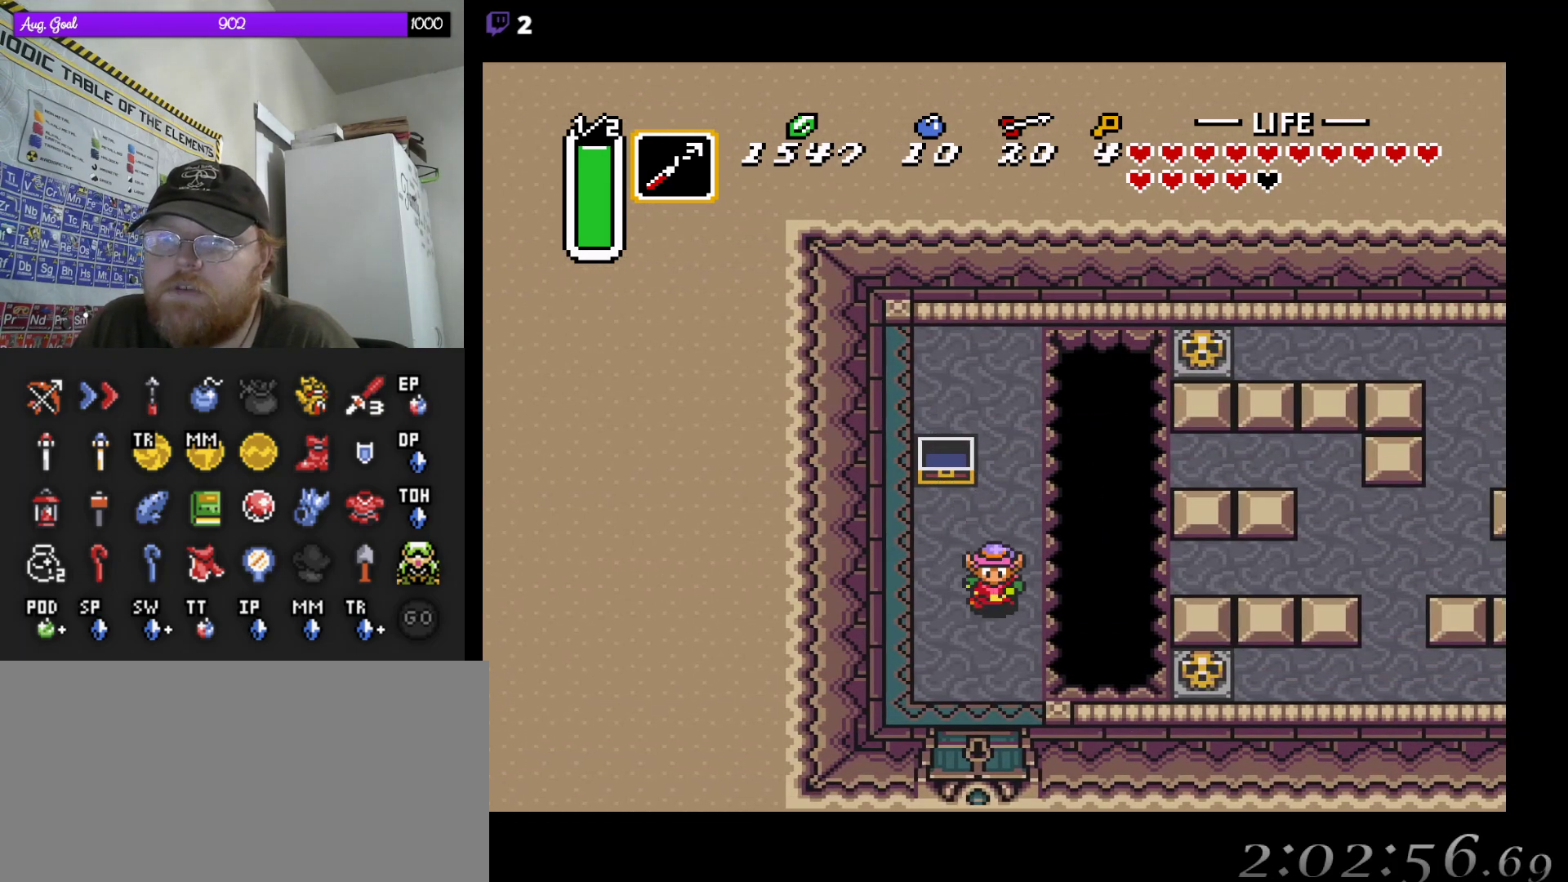
{"buttons": ["DPAD_DOWN"], "events": []}
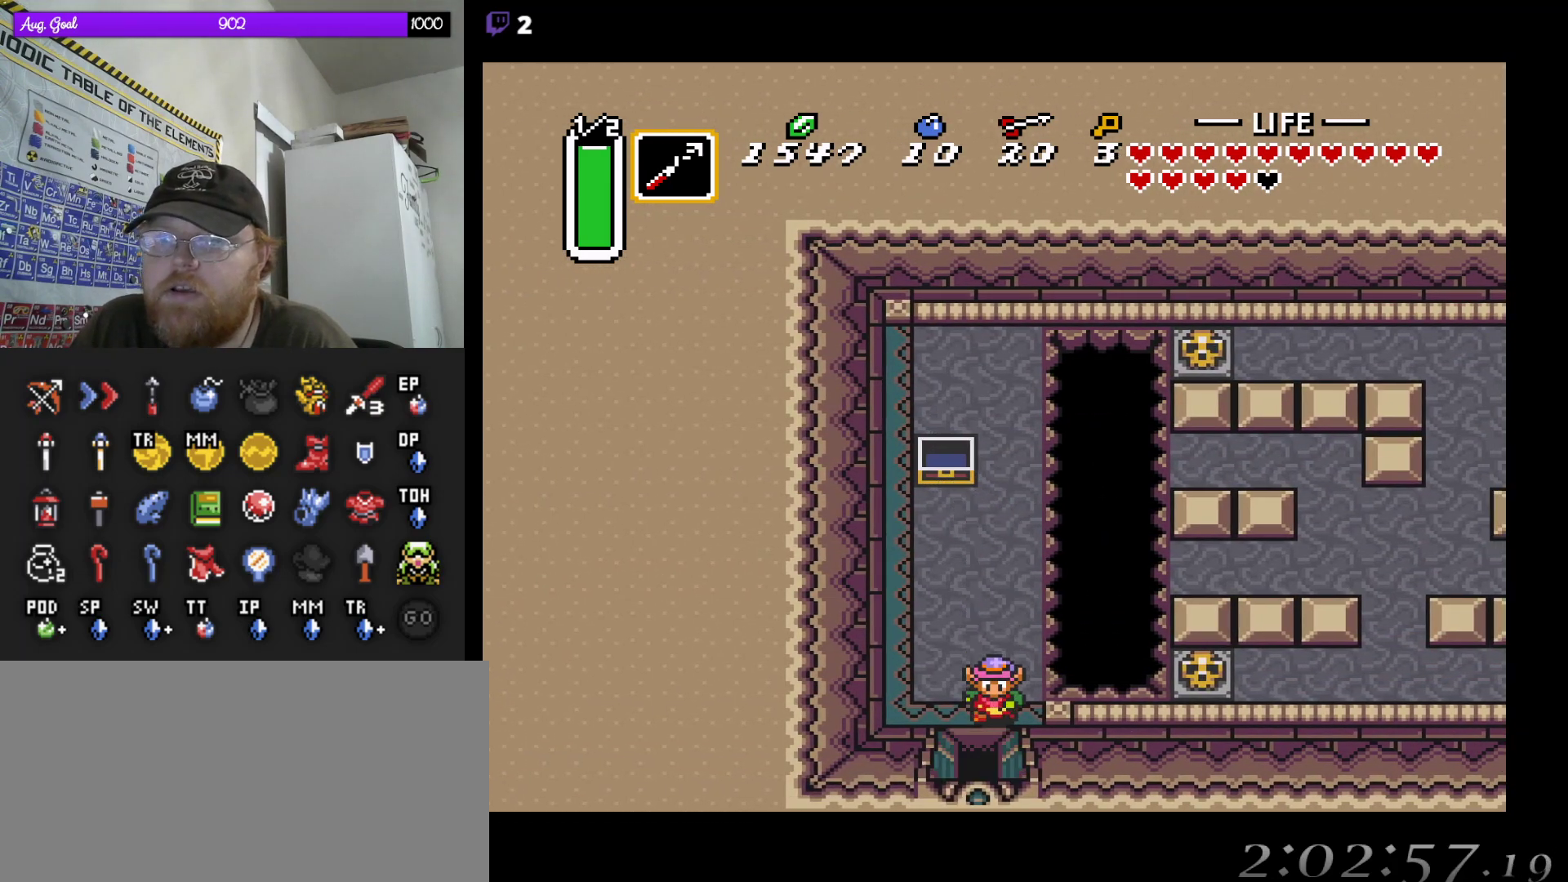
{"buttons": ["START"], "events": [[400, "START", "down"], [433, "DPAD_DOWN", "up"]]}
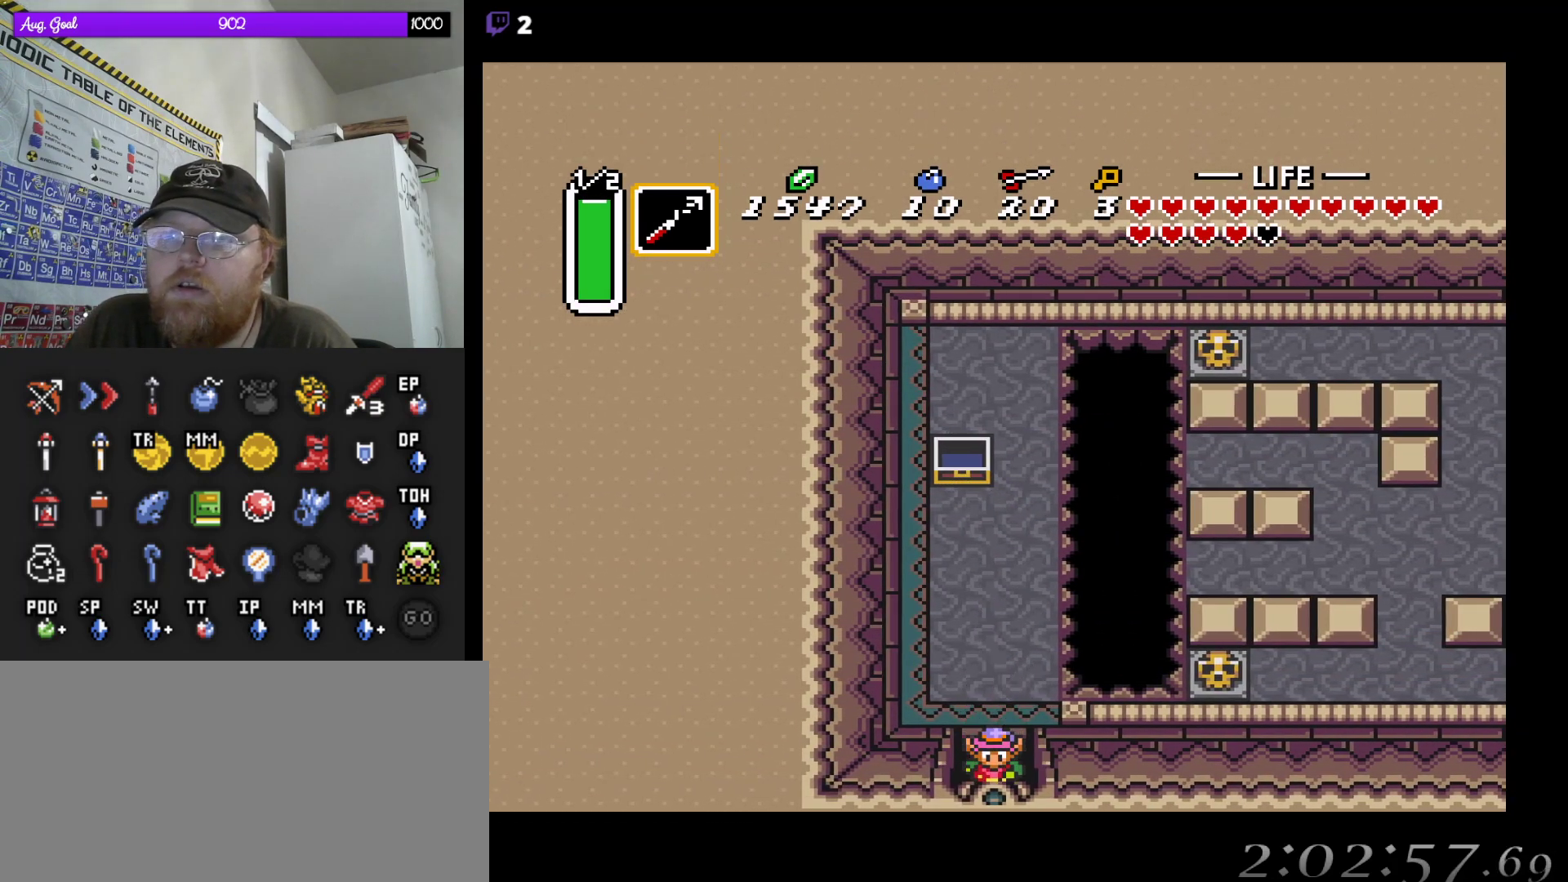
{"buttons": [], "events": [[100, "START", "up"]]}
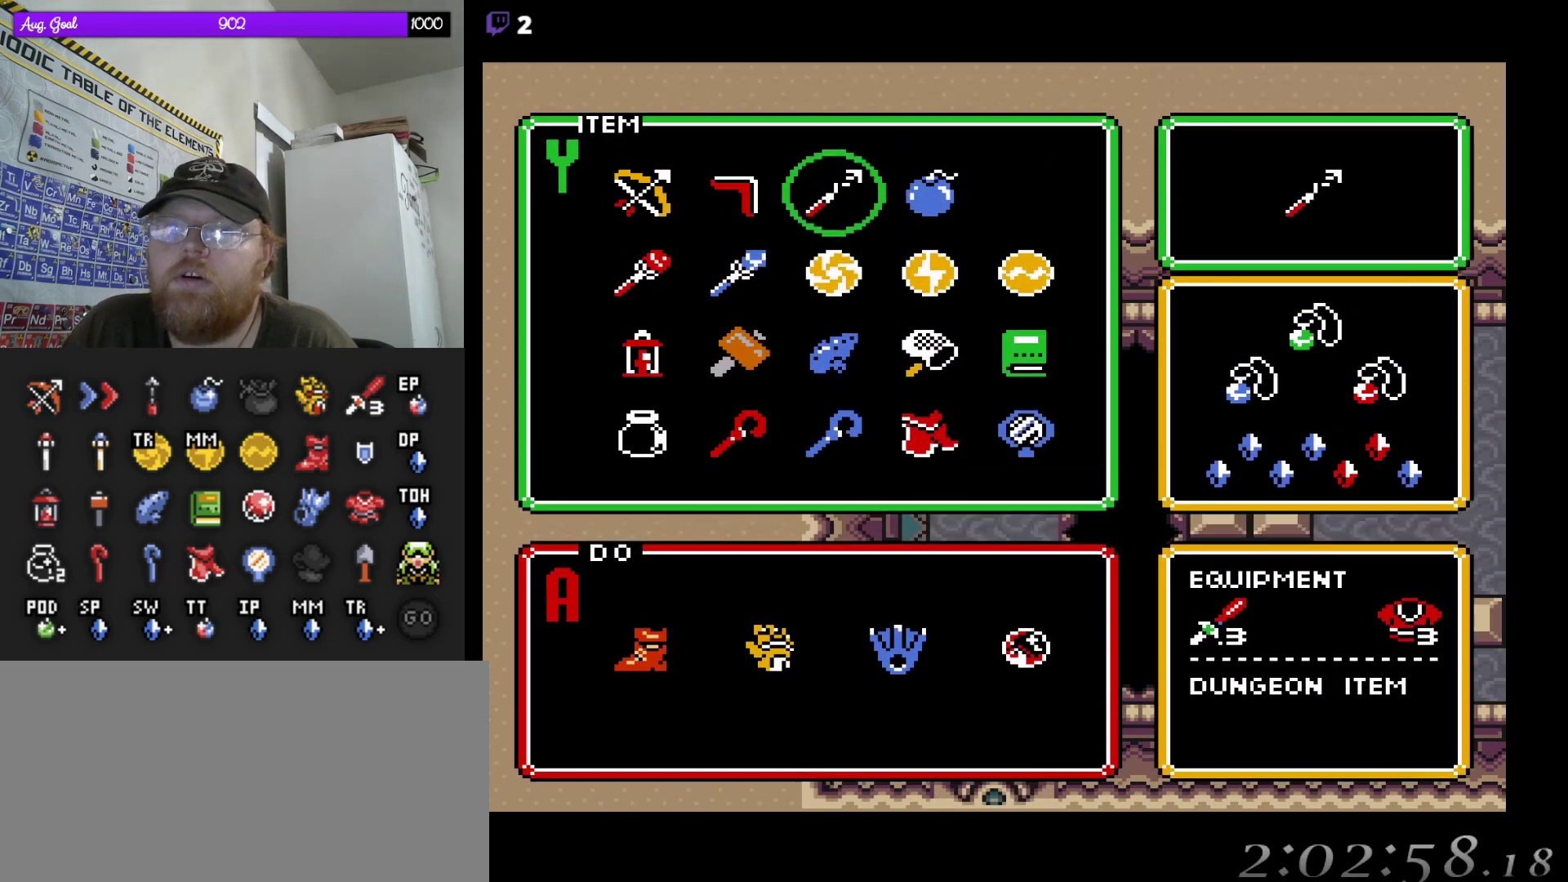
{"buttons": [], "events": [[367, "DPAD_RIGHT", "down"], [450, "DPAD_DOWN", "down"], [450, "DPAD_RIGHT", "up"], [467, "DPAD_DOWN", "up"]]}
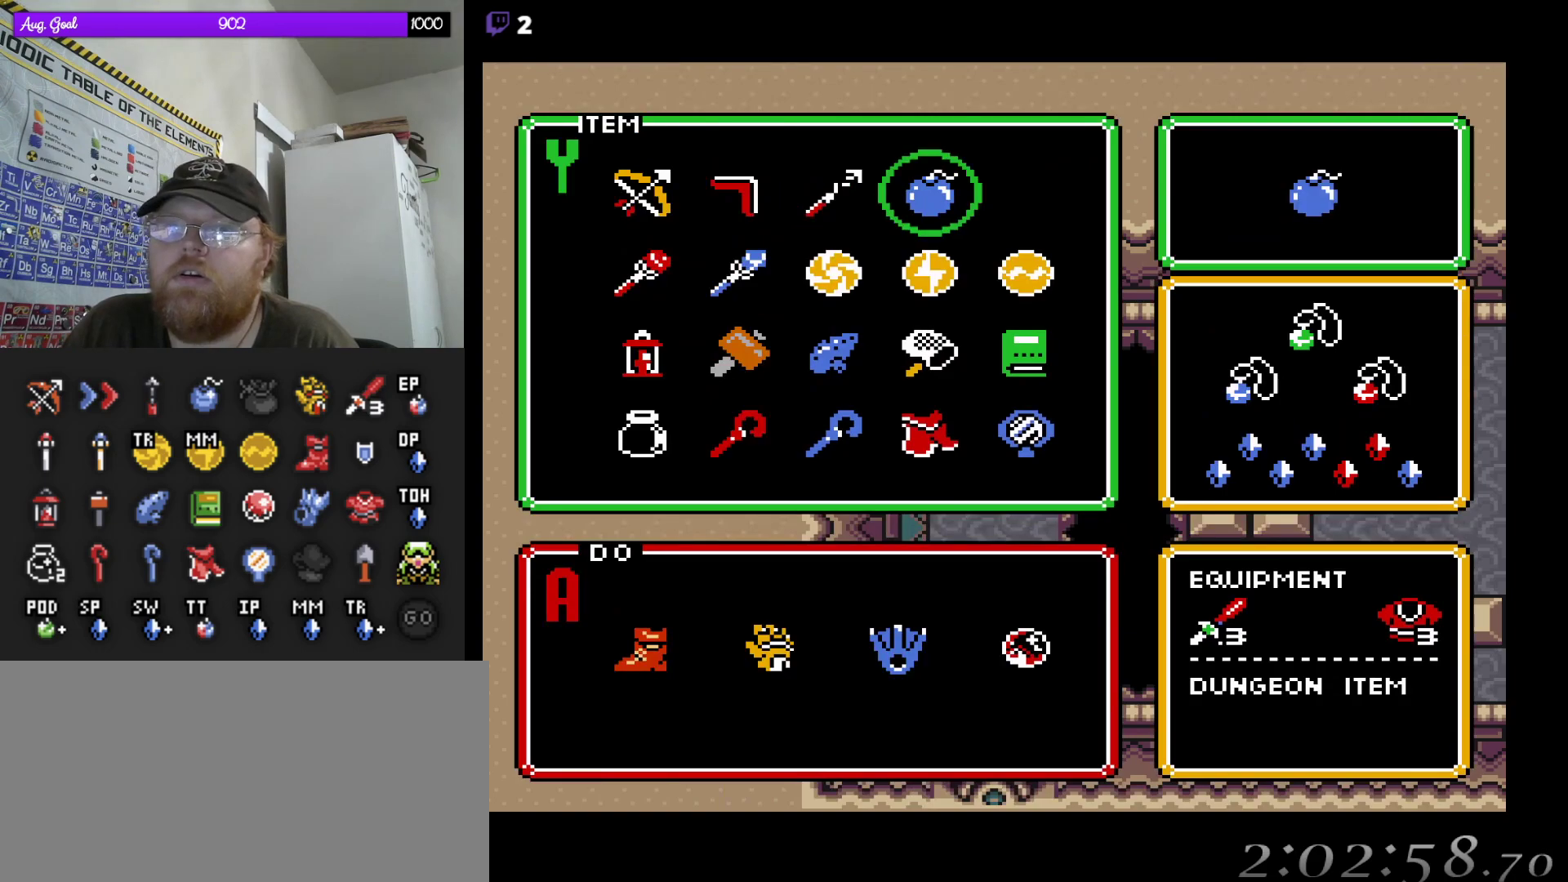
{"buttons": ["DPAD_DOWN"], "events": [[100, "START", "down"], [250, "START", "up"], [467, "DPAD_DOWN", "down"]]}
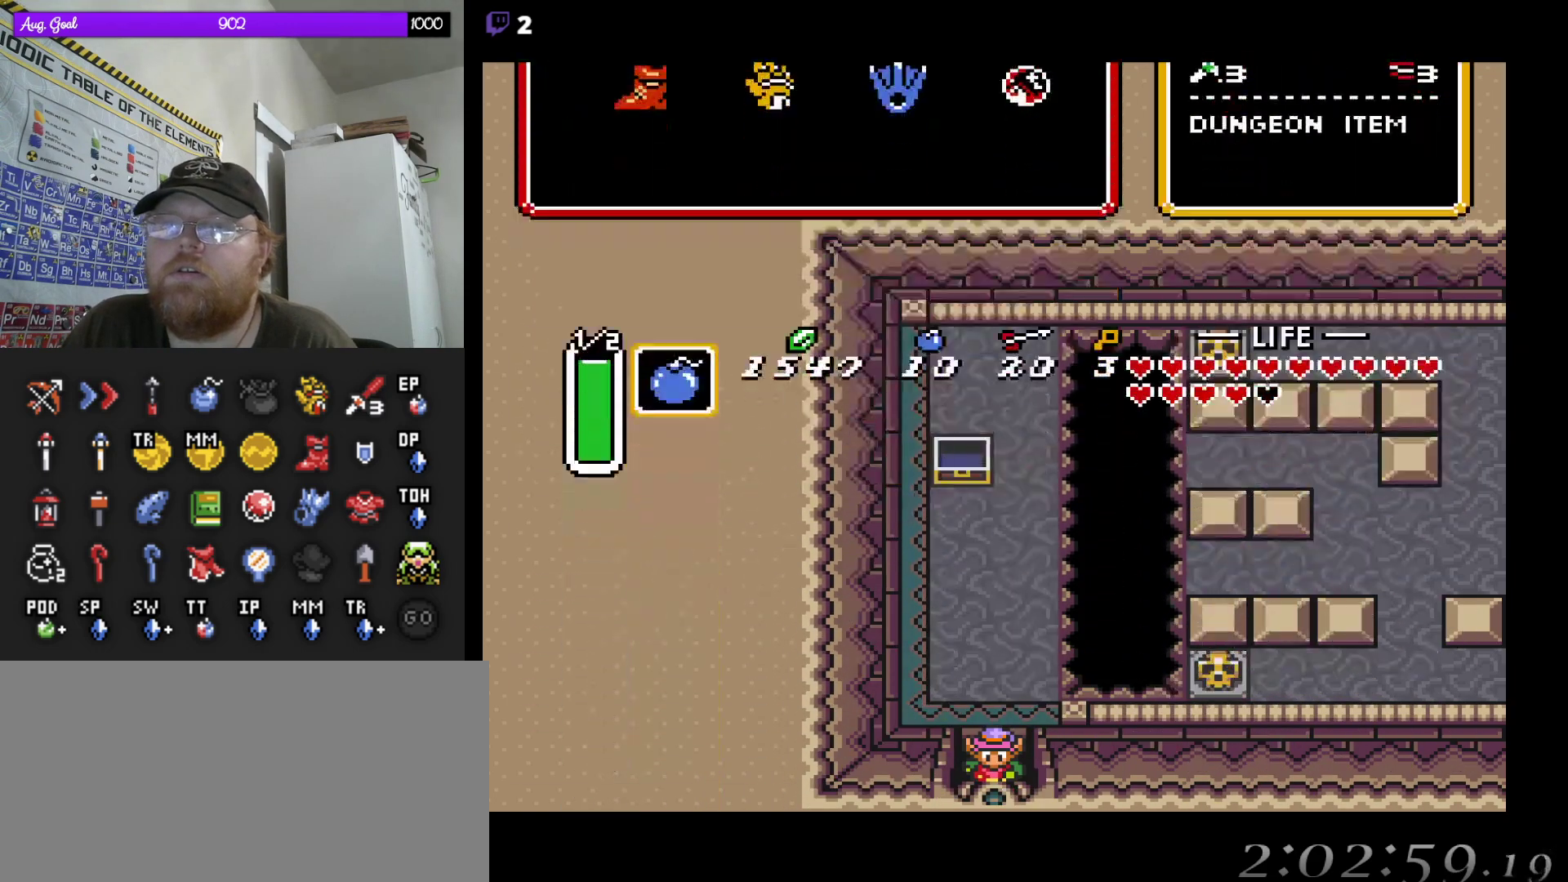
{"buttons": ["DPAD_DOWN", "DPAD_RIGHT"], "events": [[500, "DPAD_RIGHT", "down"]]}
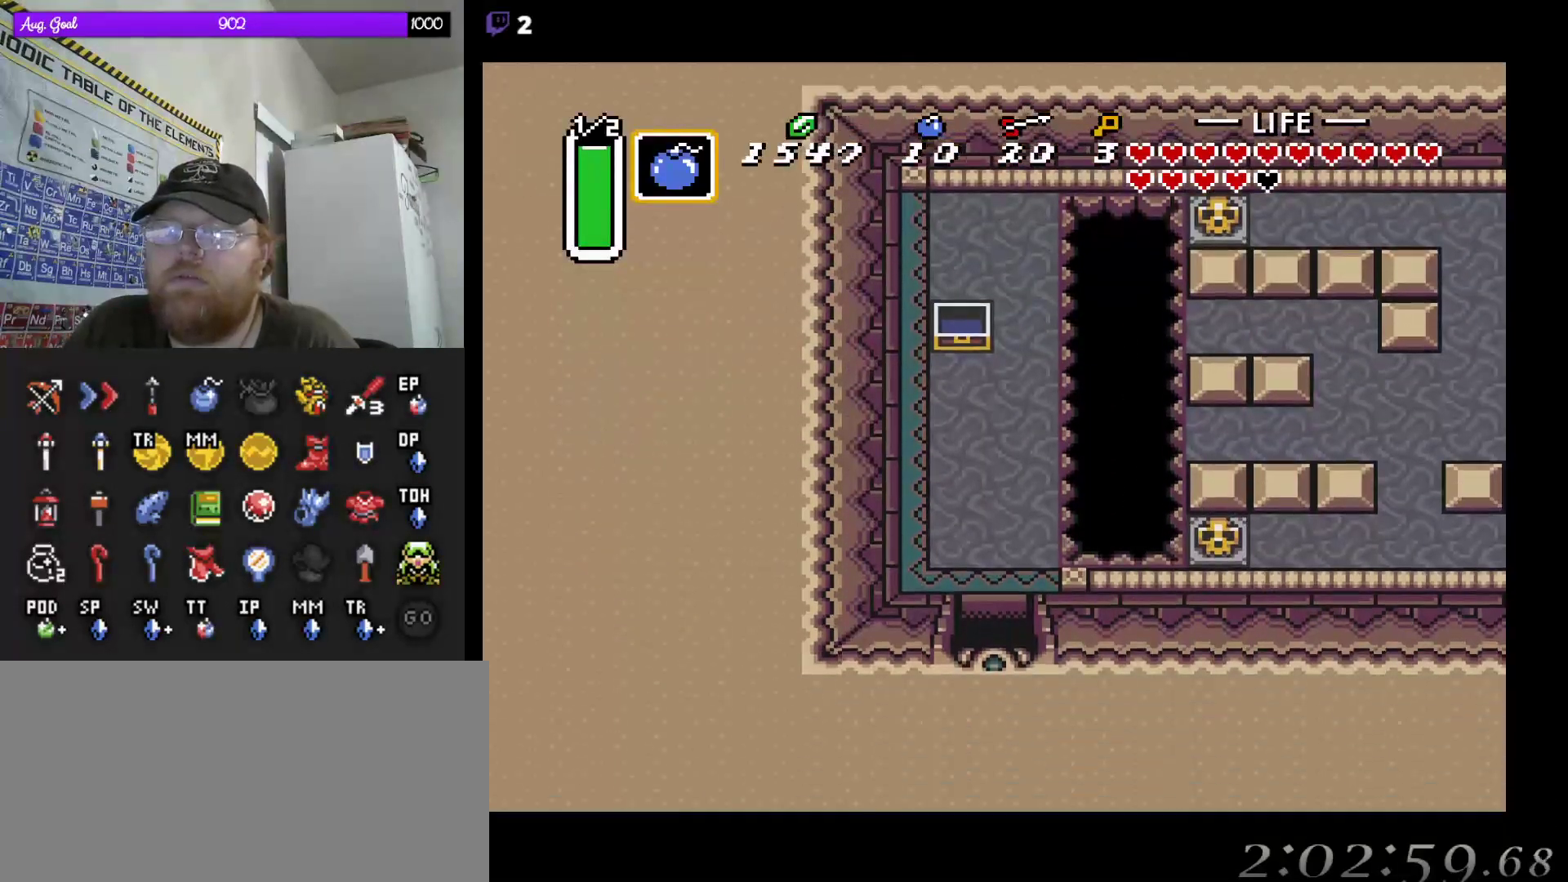
{"buttons": [], "events": [[67, "DPAD_RIGHT", "up"], [167, "DPAD_DOWN", "up"]]}
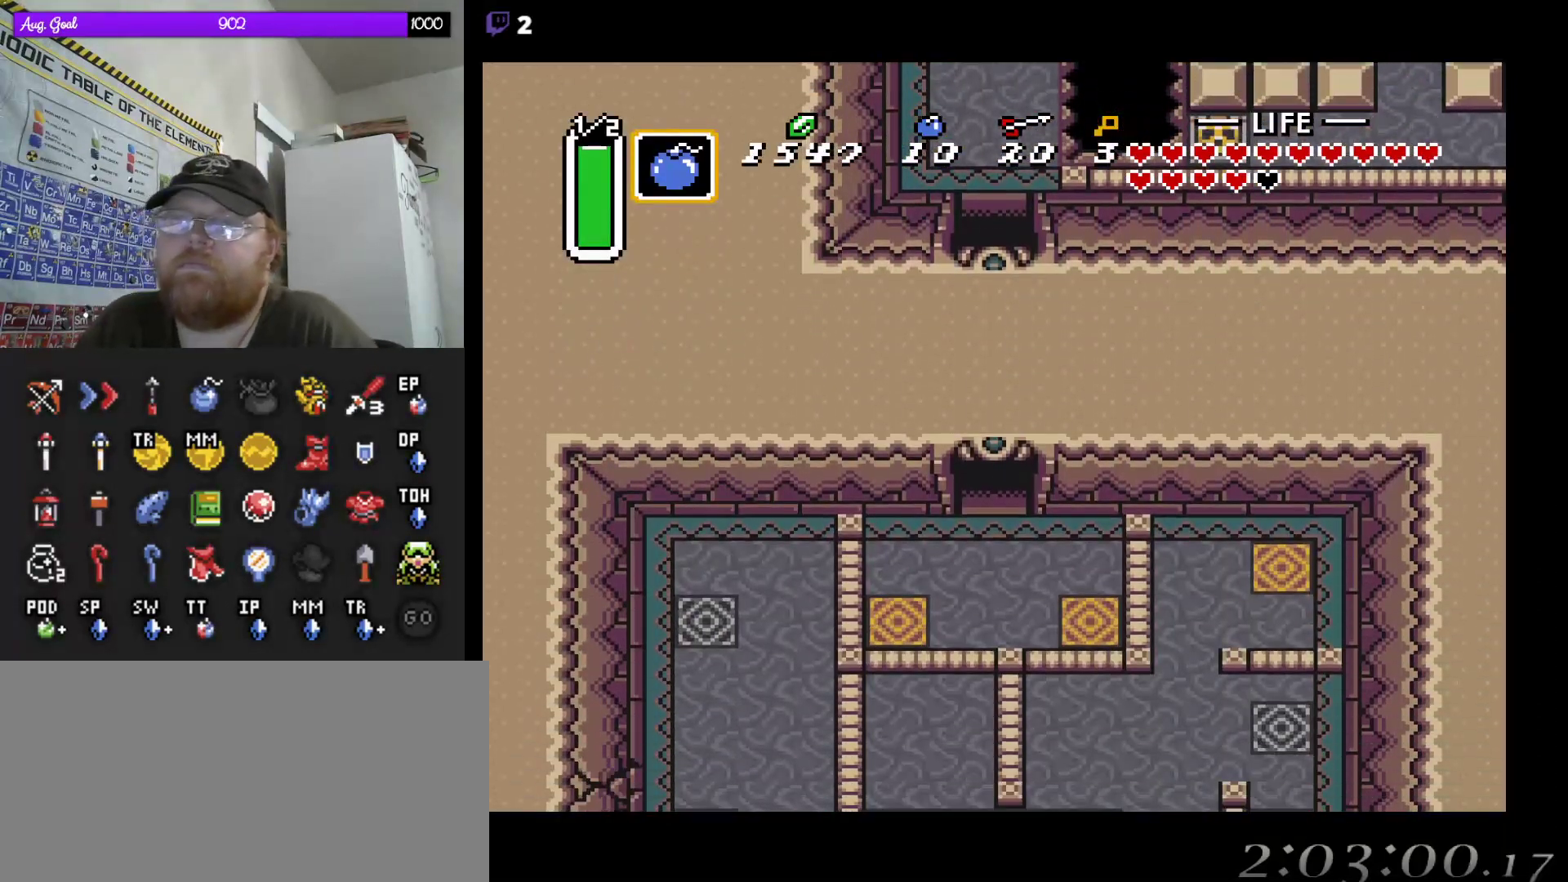
{"buttons": ["DPAD_DOWN"], "events": [[467, "DPAD_DOWN", "down"]]}
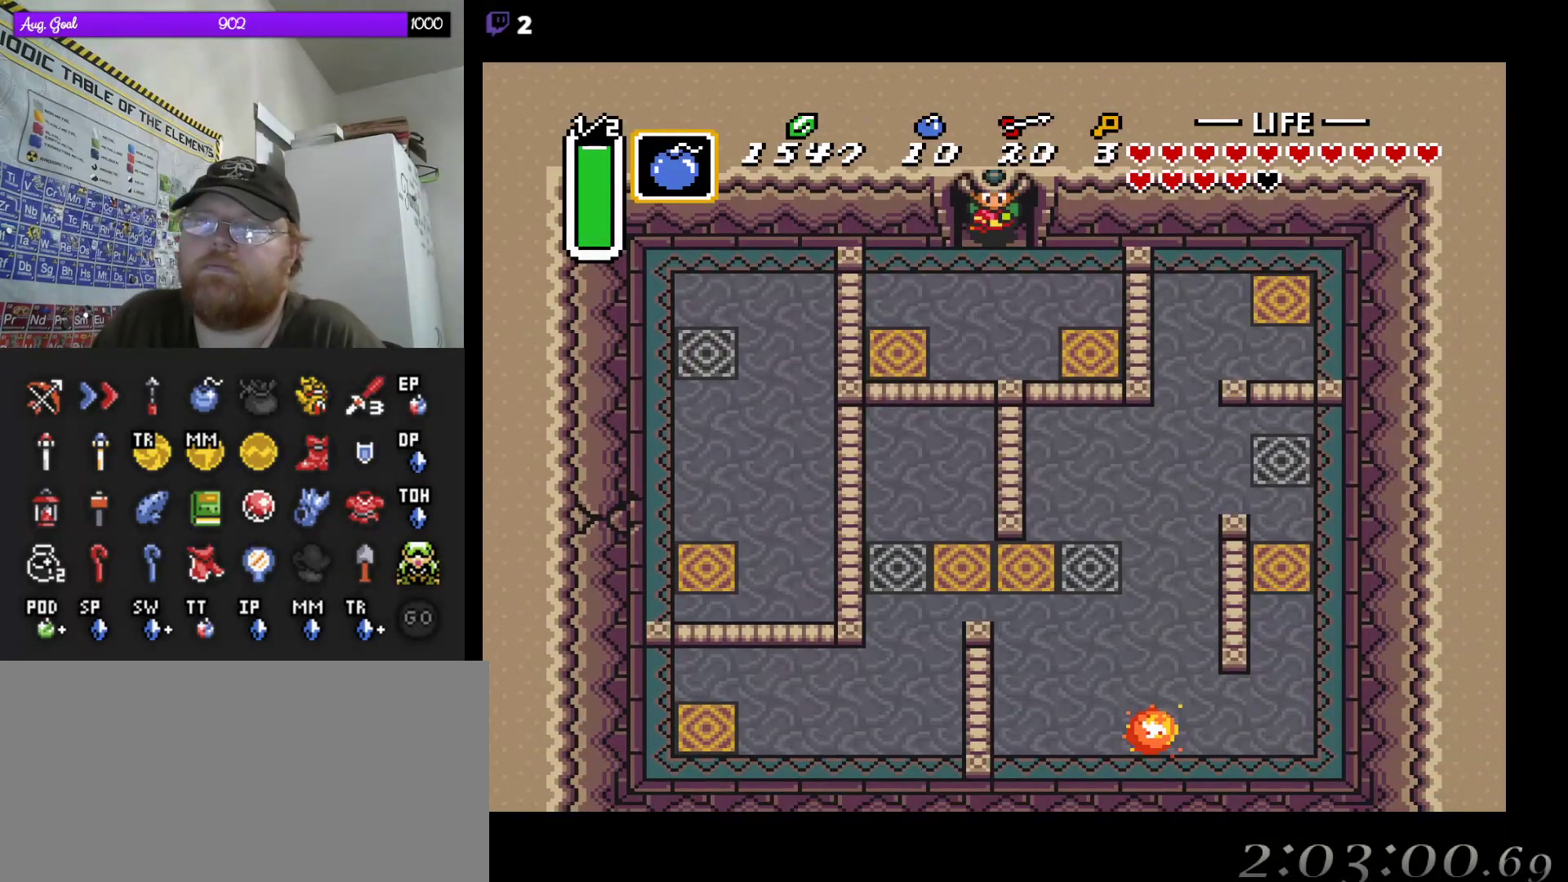
{"buttons": ["DPAD_DOWN"], "events": [[283, "DPAD_LEFT", "down"], [383, "DPAD_DOWN", "up"], [400, "DPAD_DOWN", "down"], [433, "DPAD_LEFT", "up"]]}
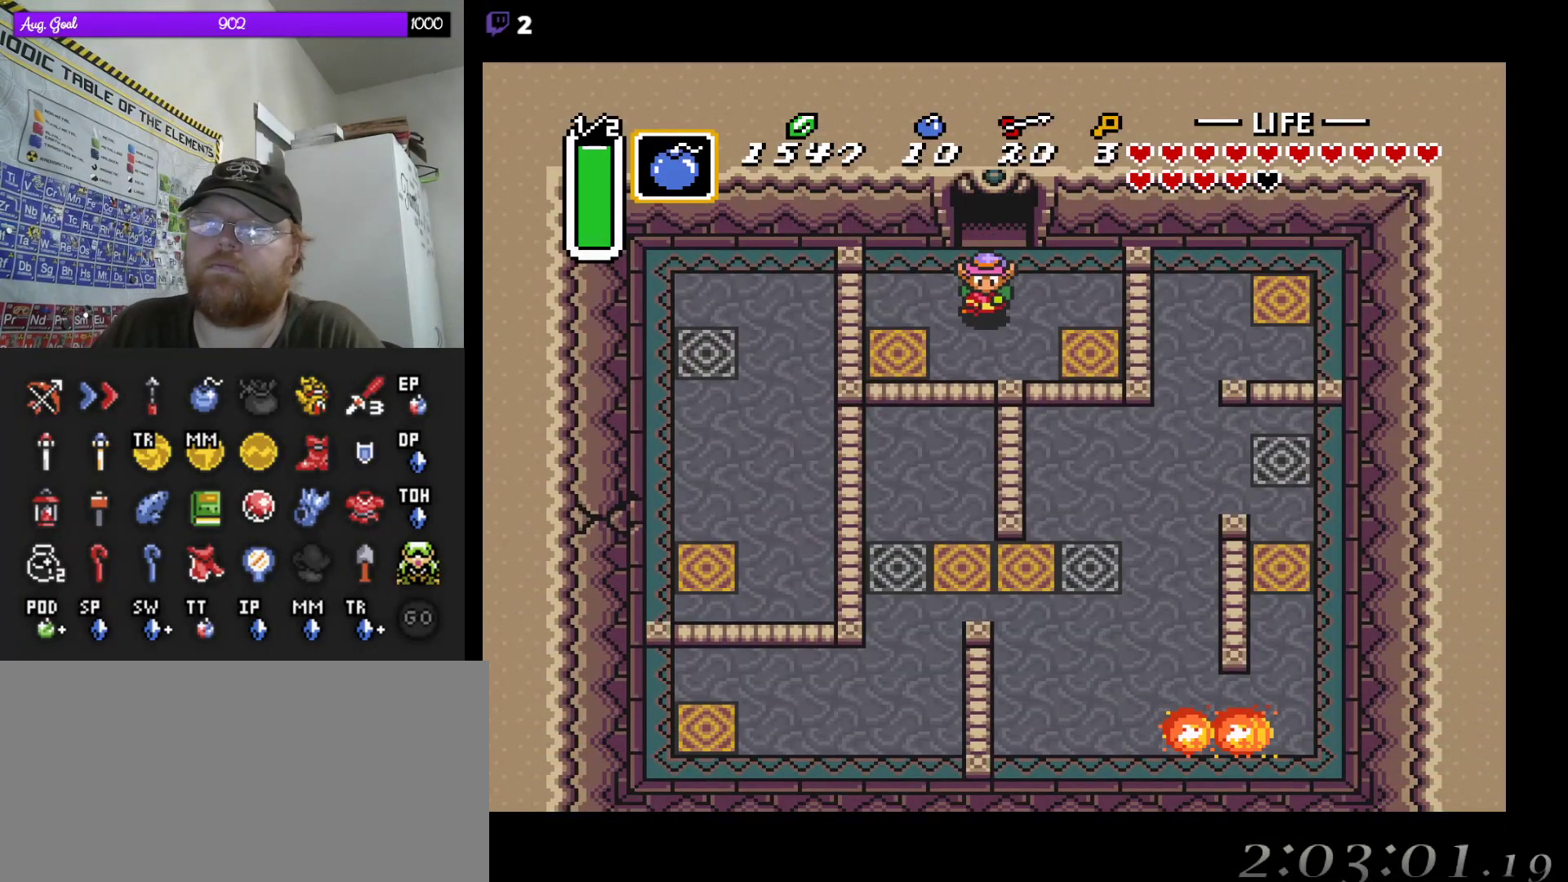
{"buttons": ["DPAD_DOWN"], "events": [[17, "DPAD_LEFT", "down"], [33, "DPAD_DOWN", "up"], [267, "DPAD_DOWN", "down"], [333, "DPAD_LEFT", "up"]]}
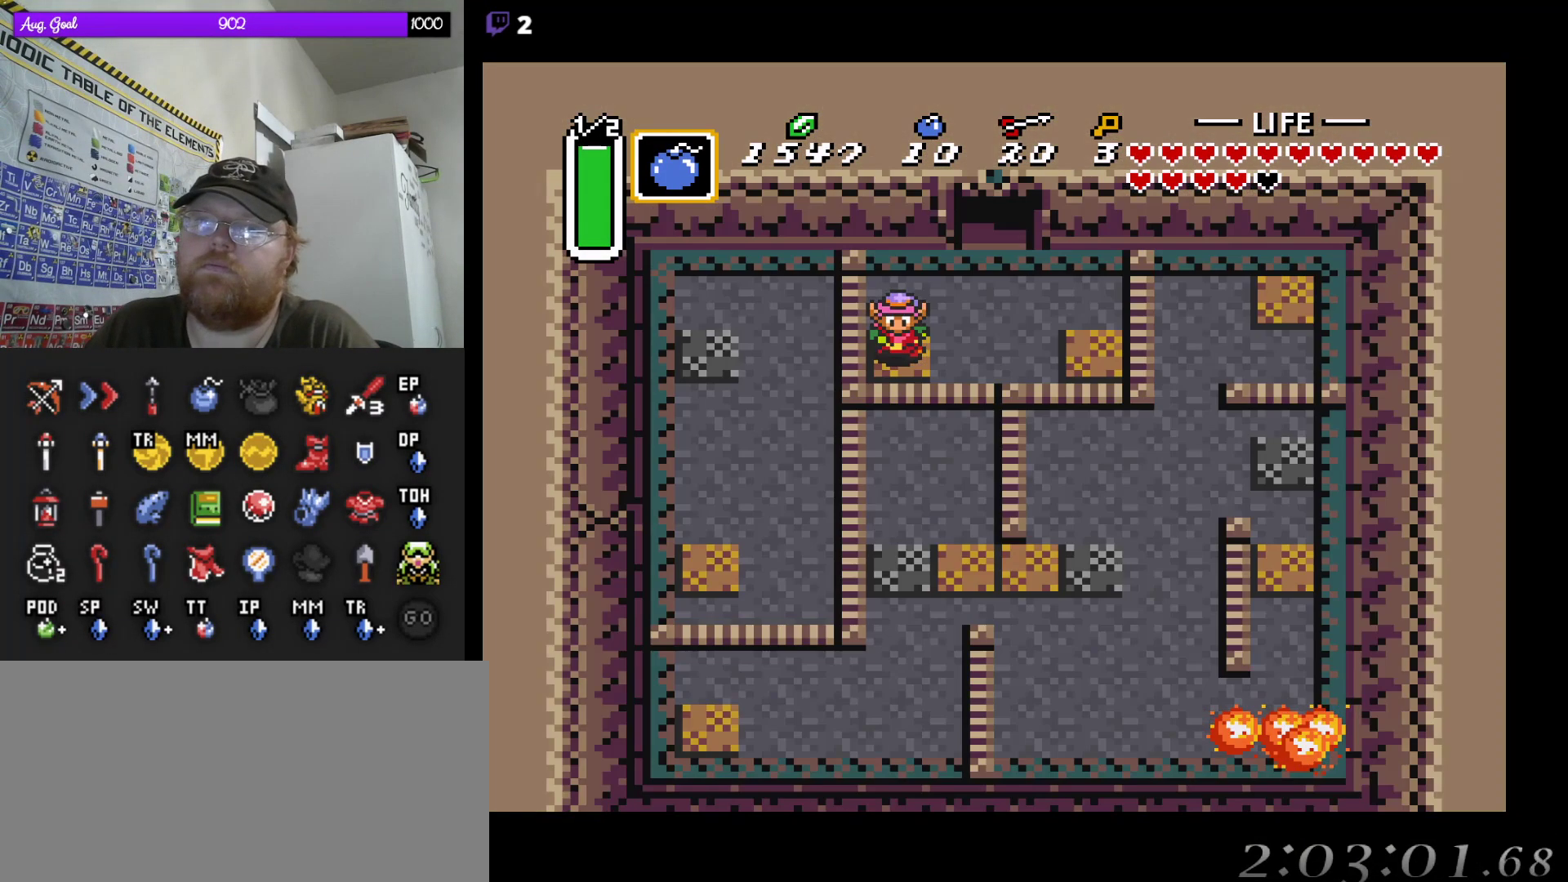
{"buttons": [], "events": [[67, "DPAD_DOWN", "up"]]}
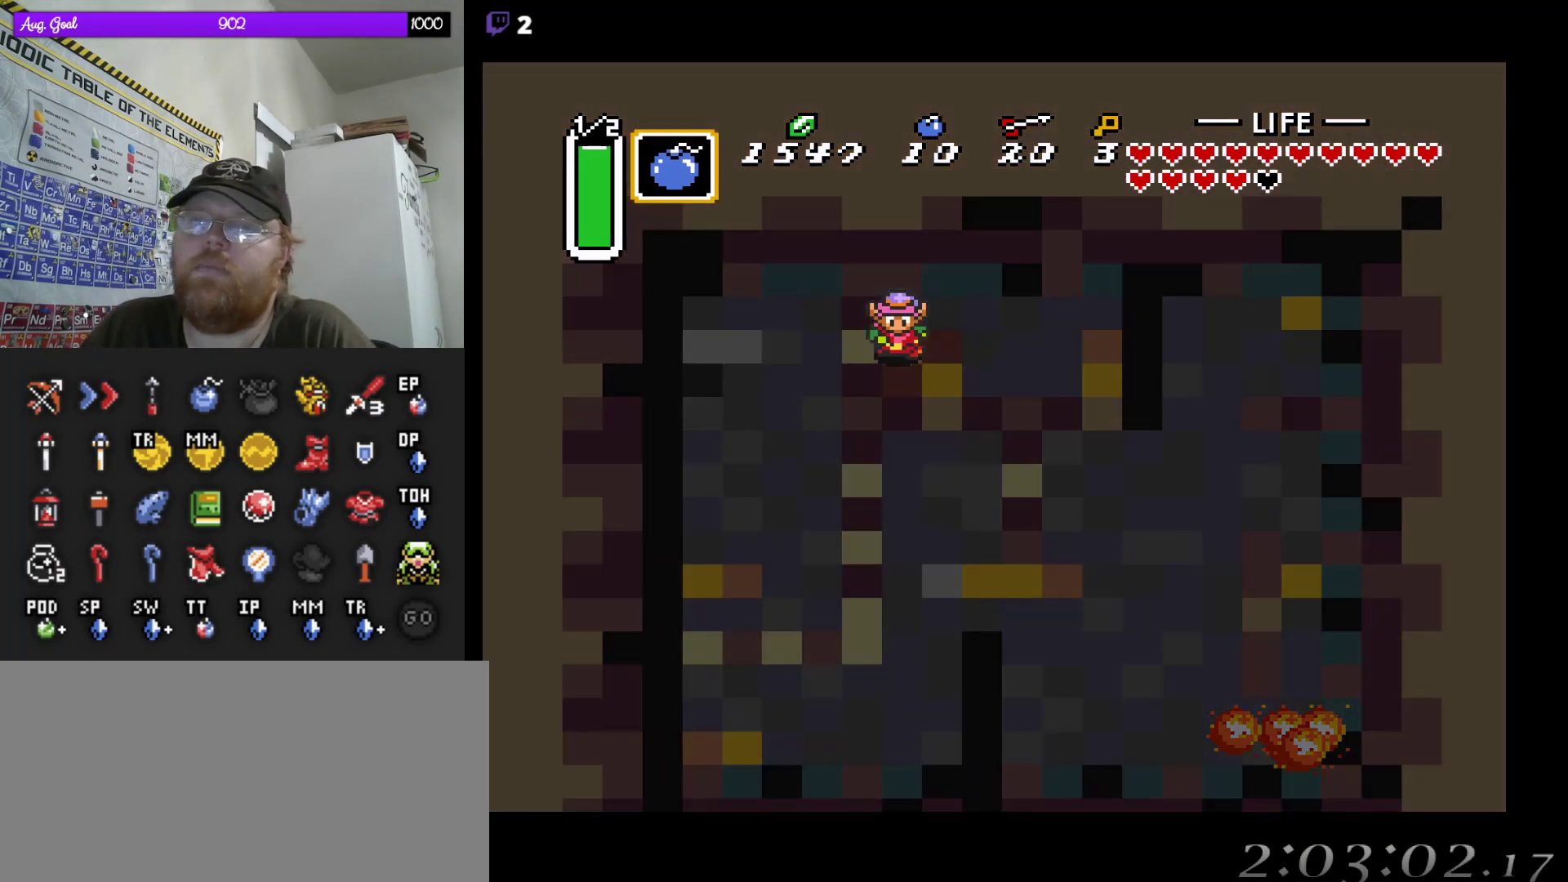
{"buttons": [], "events": []}
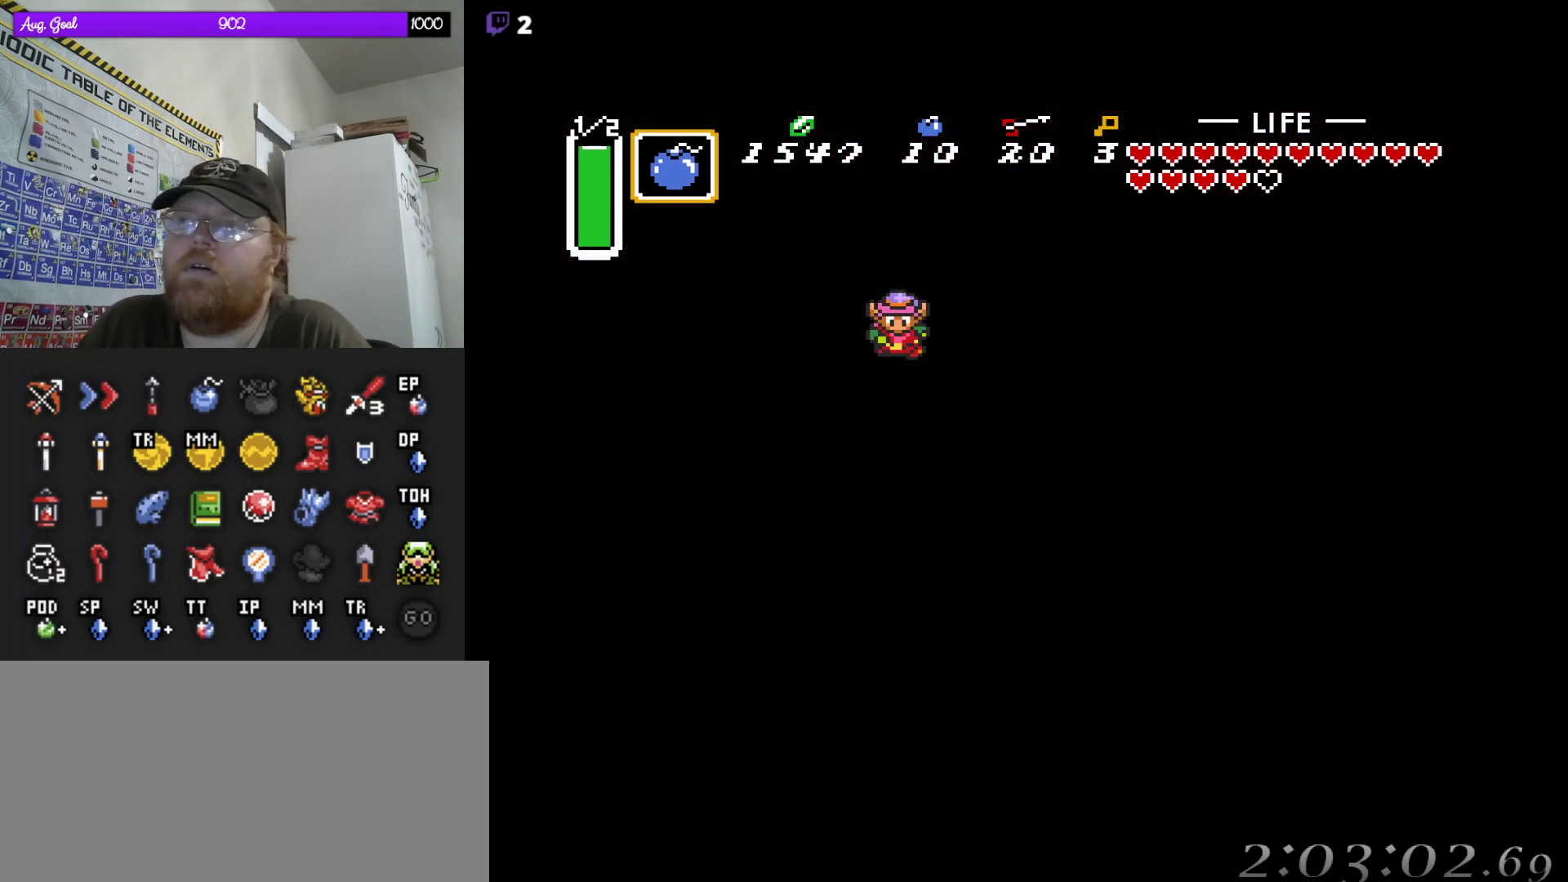
{"buttons": [], "events": []}
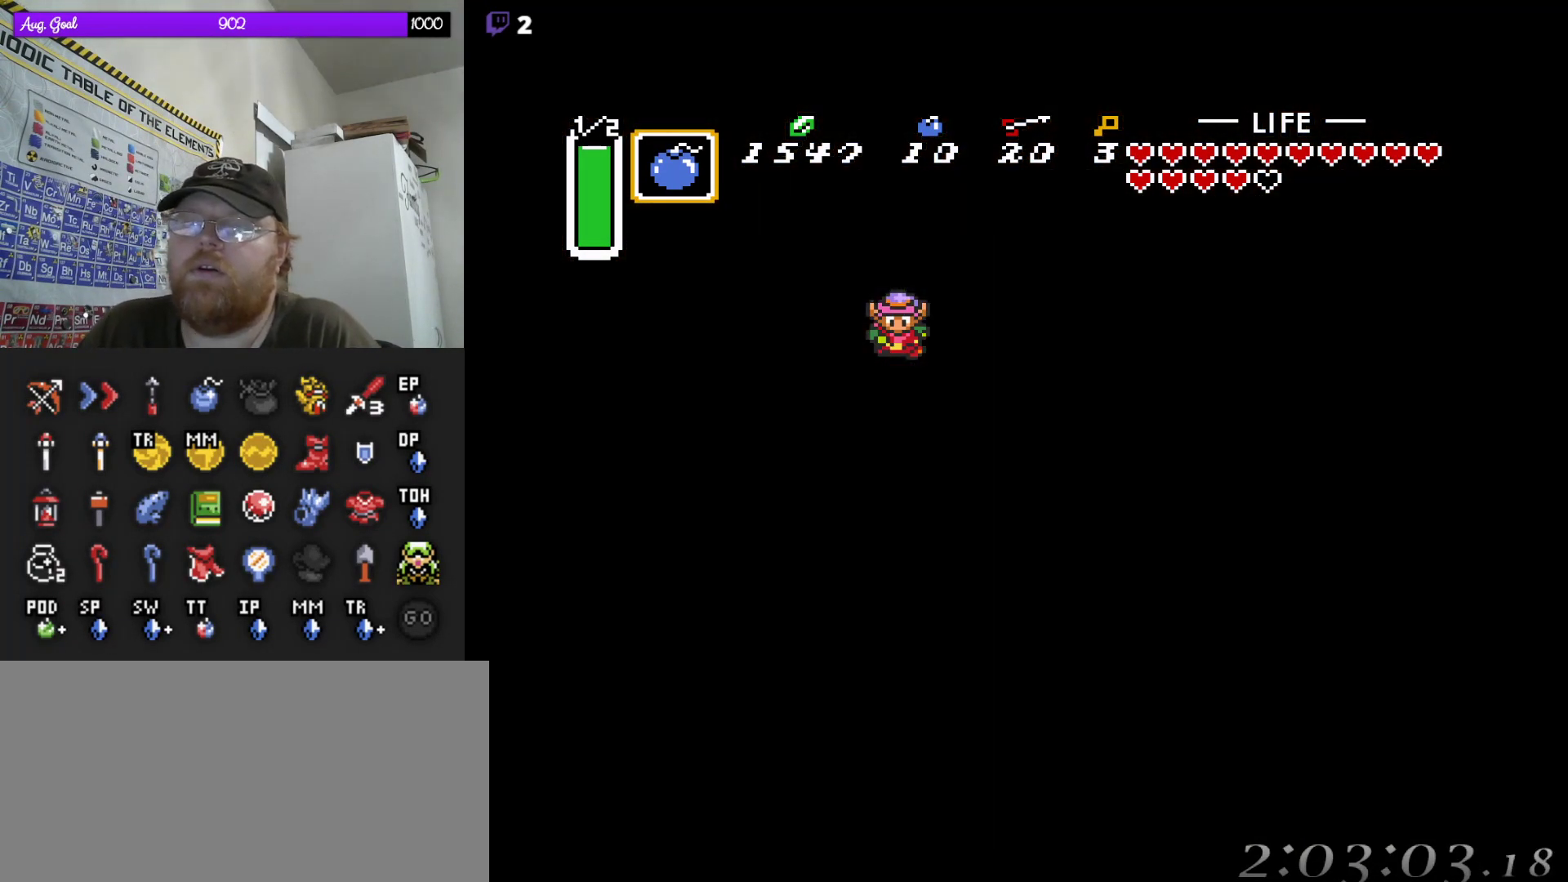
{"buttons": [], "events": []}
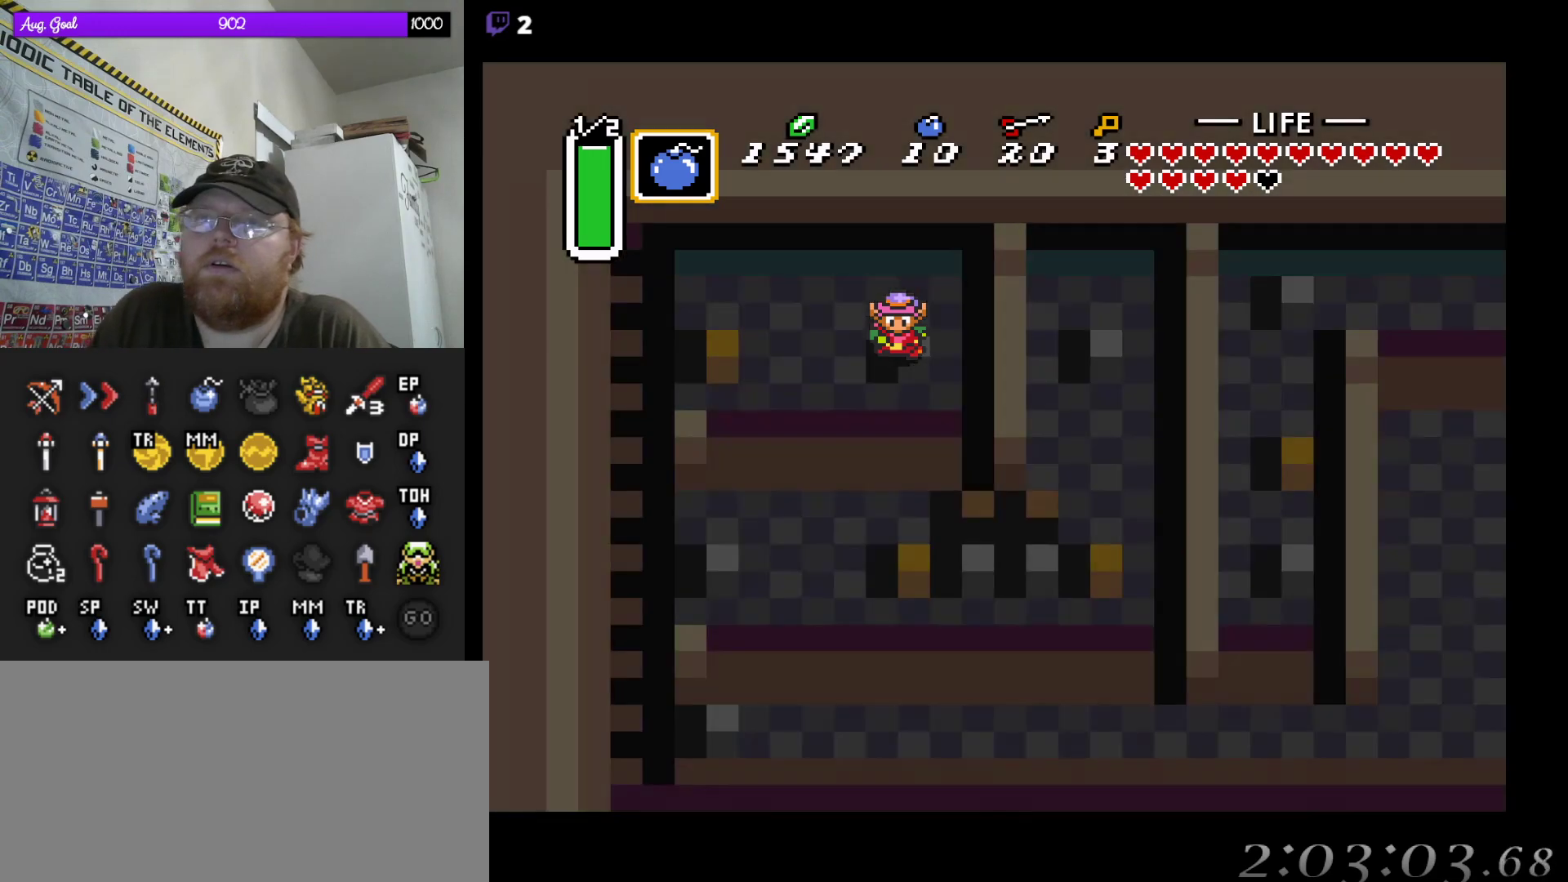
{"buttons": ["DPAD_LEFT"], "events": [[483, "DPAD_LEFT", "down"]]}
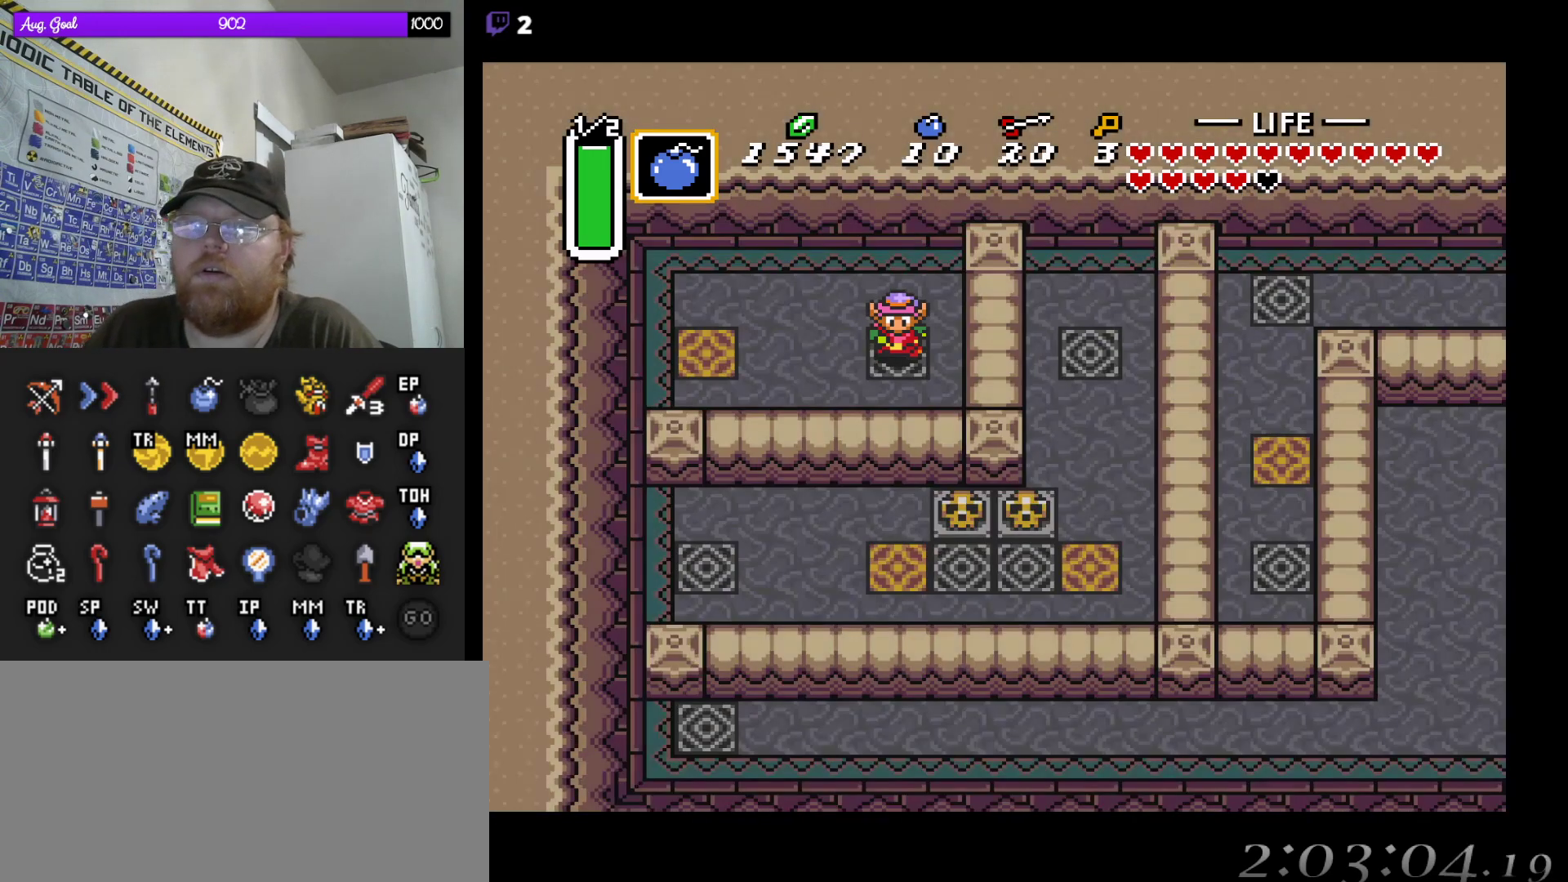
{"buttons": ["DPAD_LEFT"], "events": []}
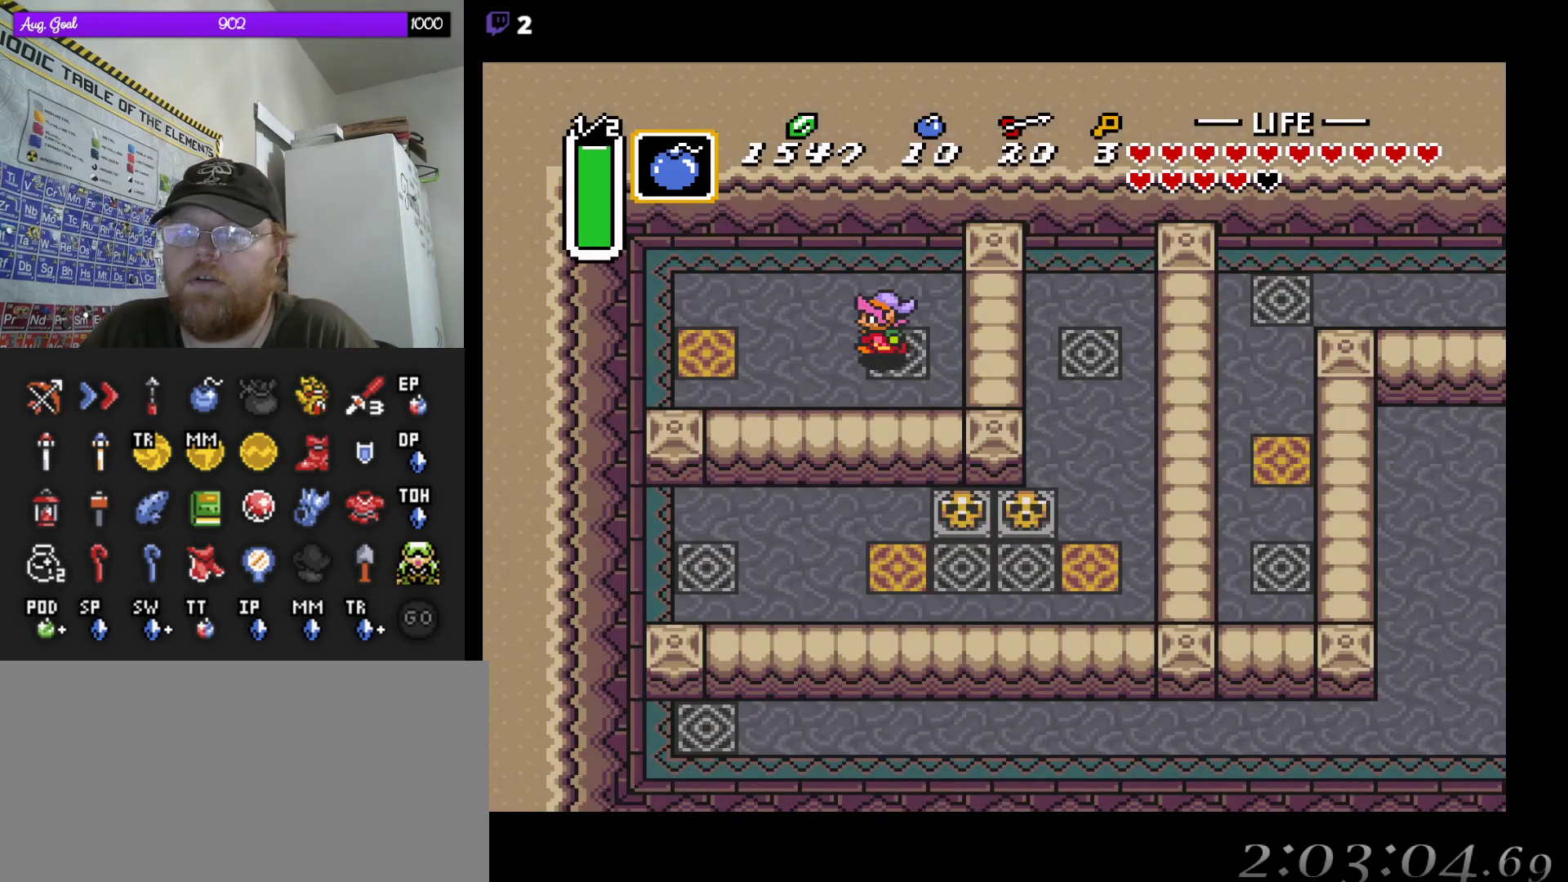
{"buttons": ["DPAD_LEFT"], "events": []}
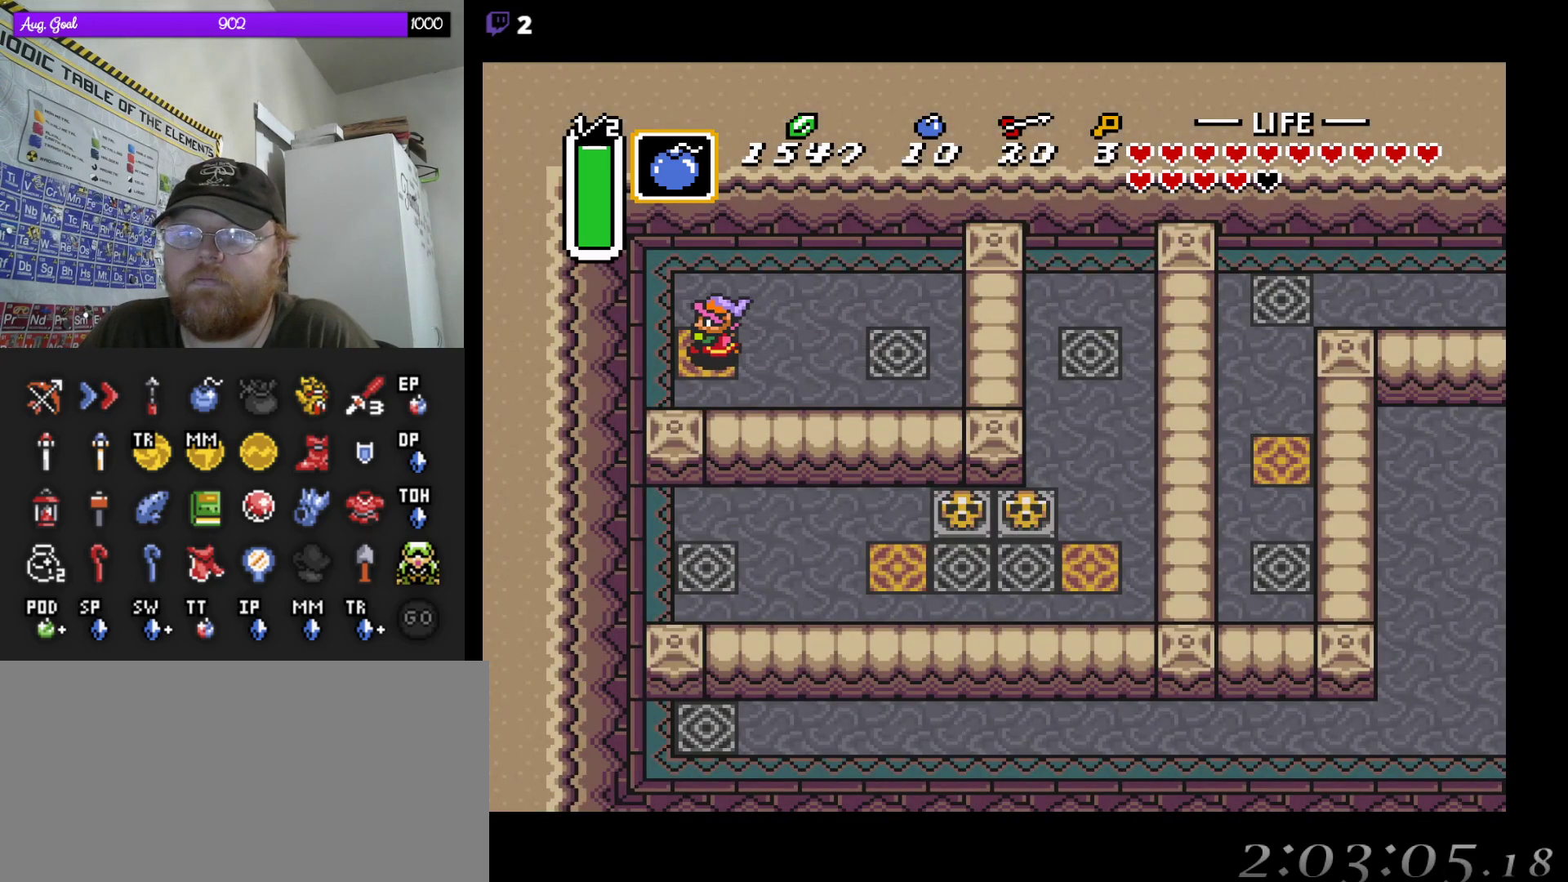
{"buttons": [], "events": [[33, "DPAD_LEFT", "up"]]}
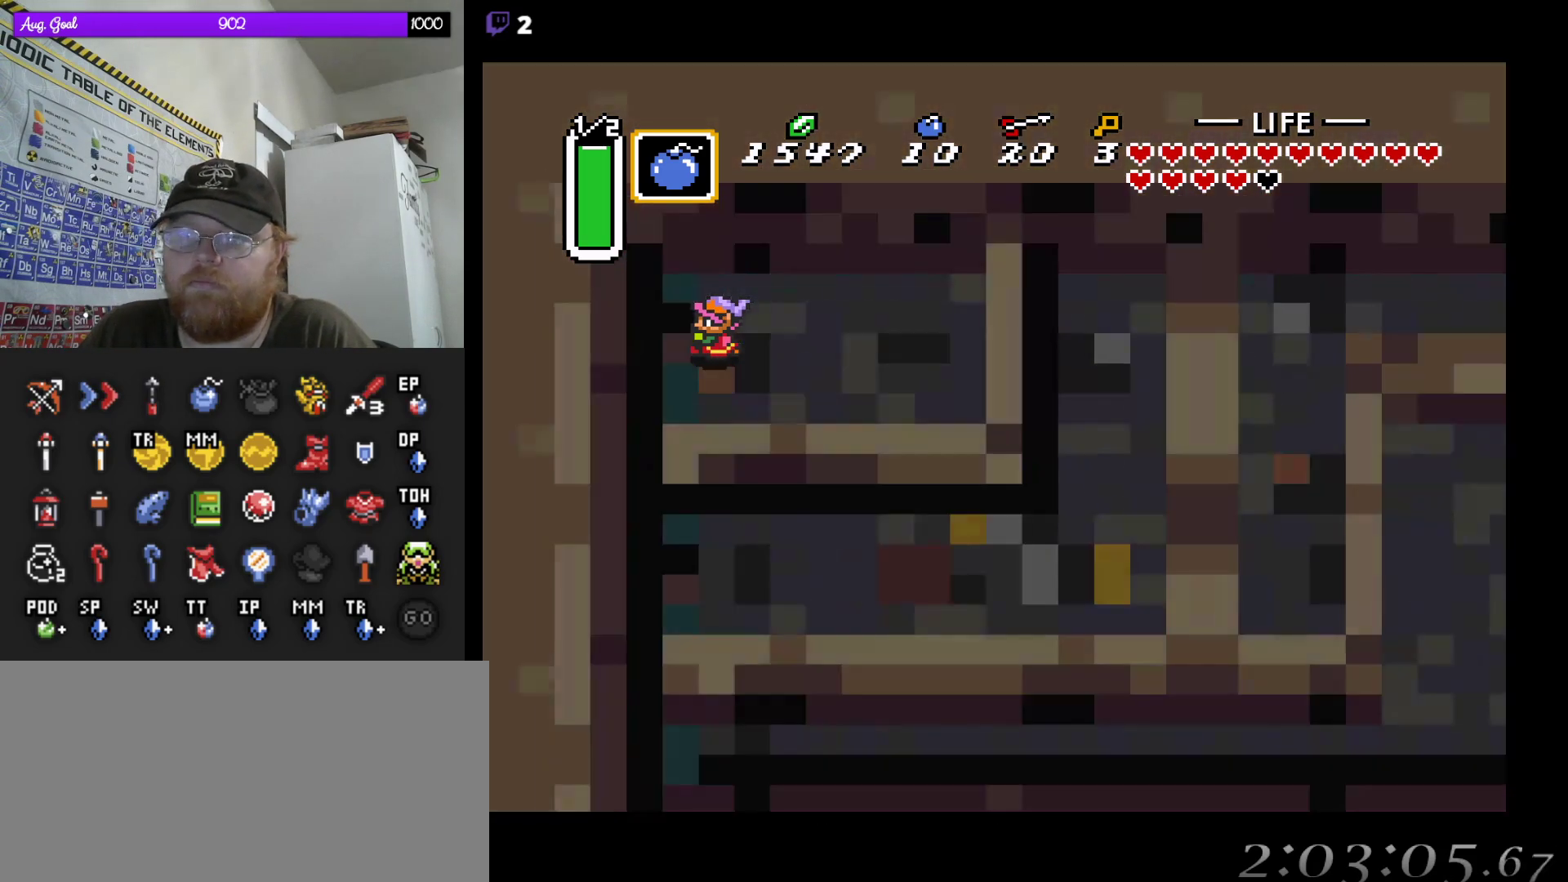
{"buttons": [], "events": []}
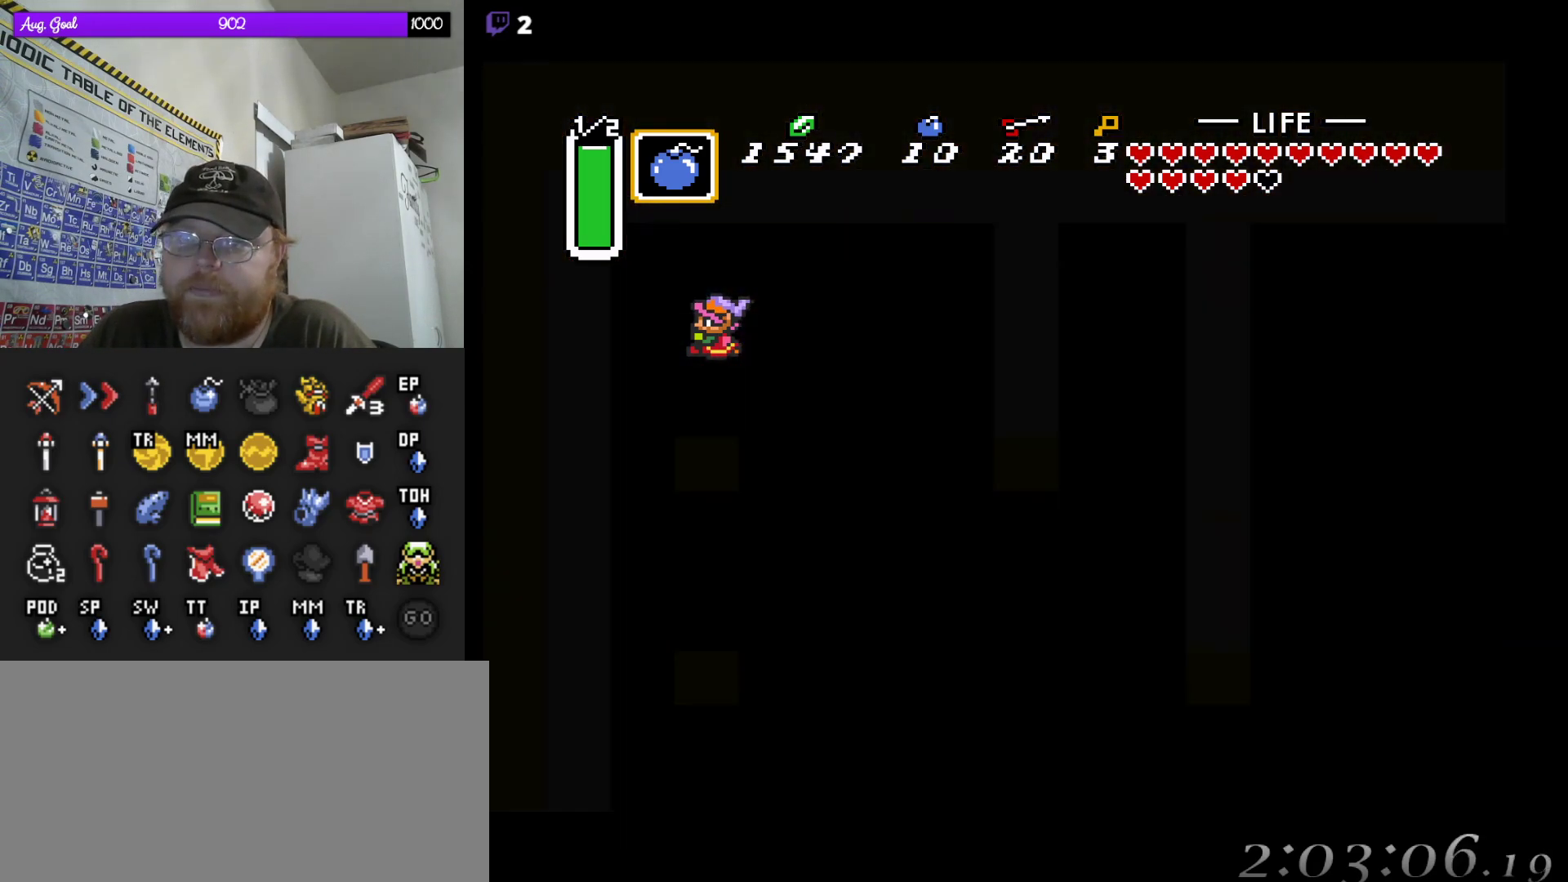
{"buttons": [], "events": []}
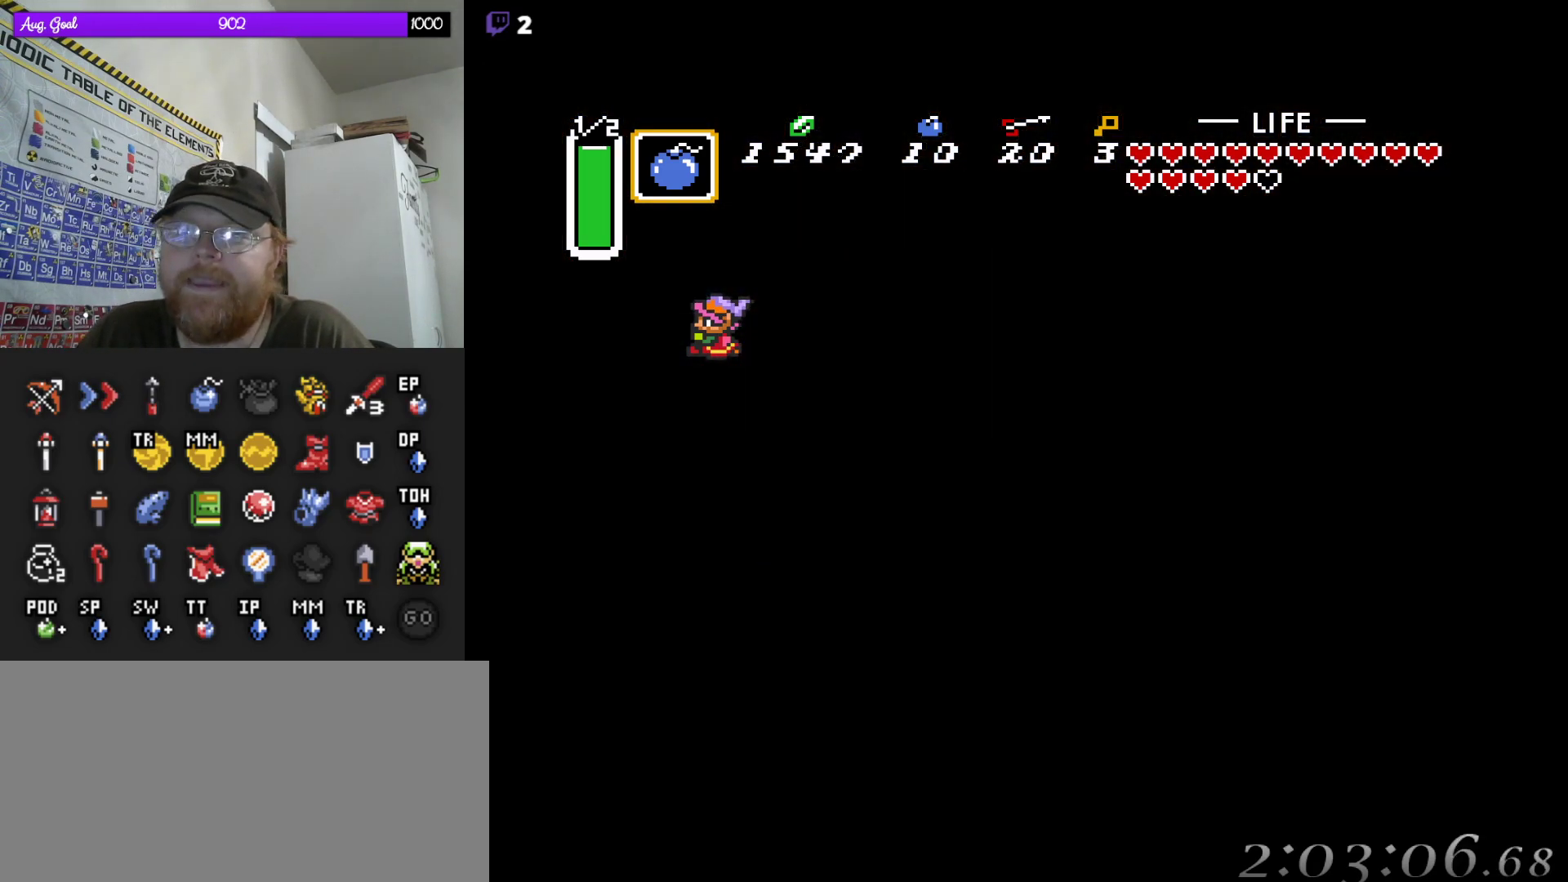
{"buttons": [], "events": []}
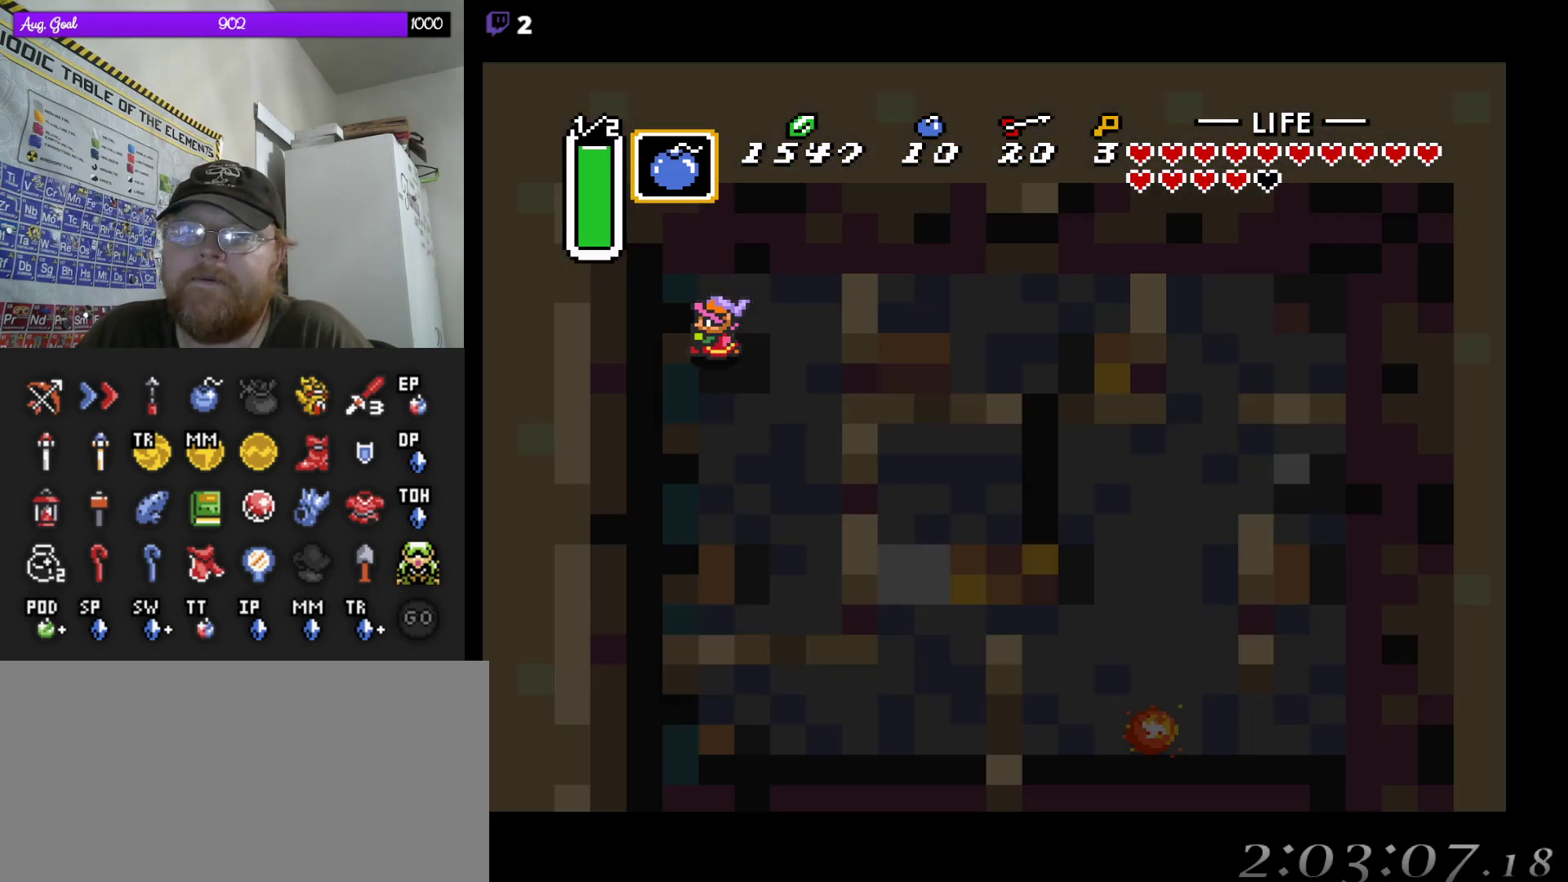
{"buttons": [], "events": []}
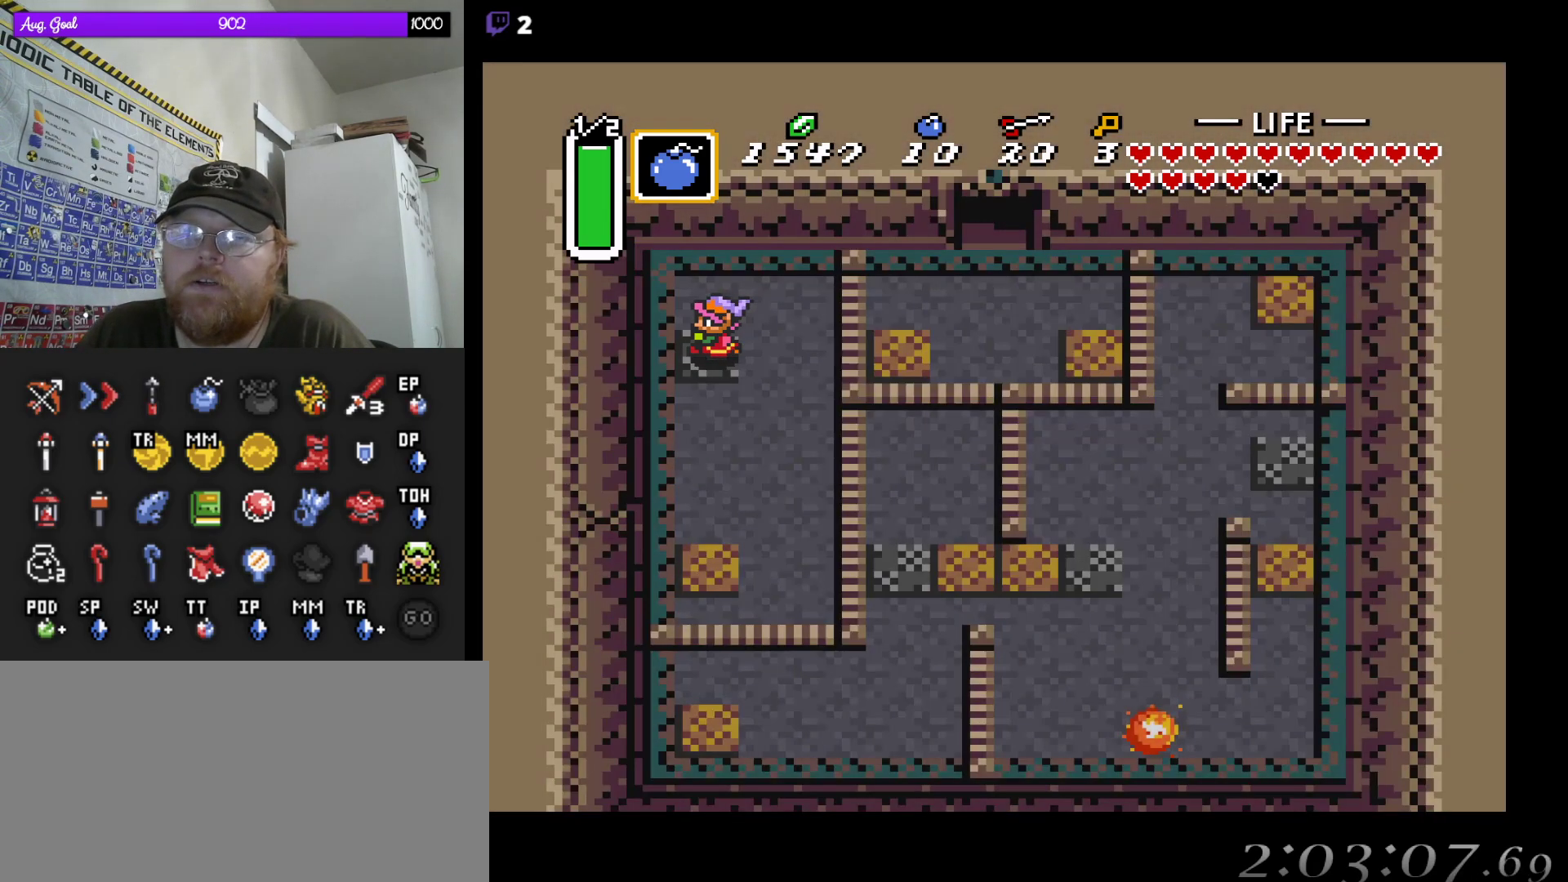
{"buttons": [], "events": []}
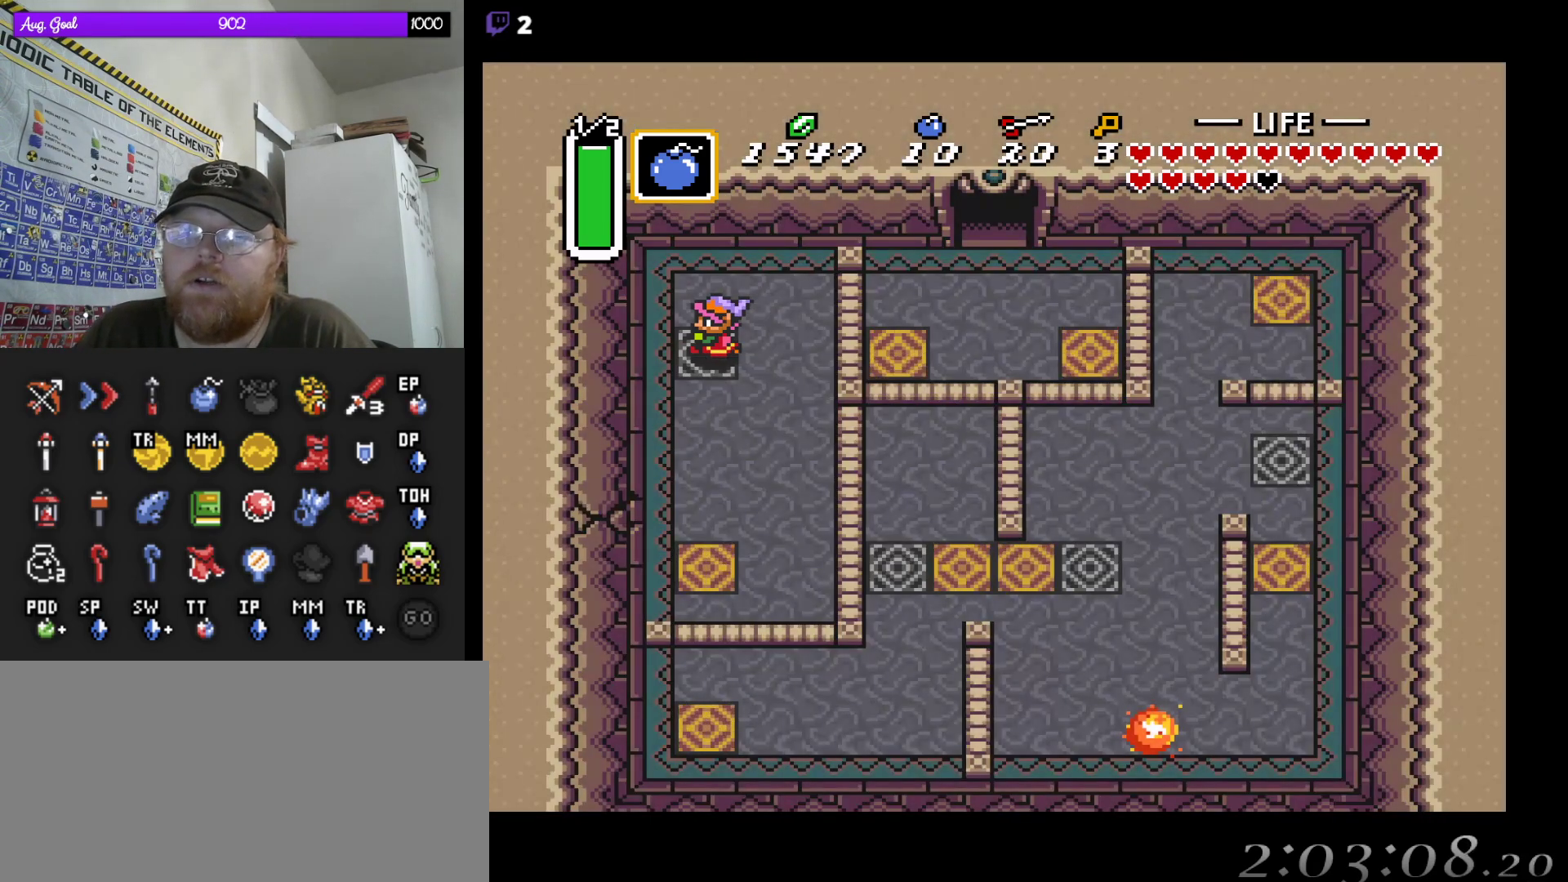
{"buttons": [], "events": []}